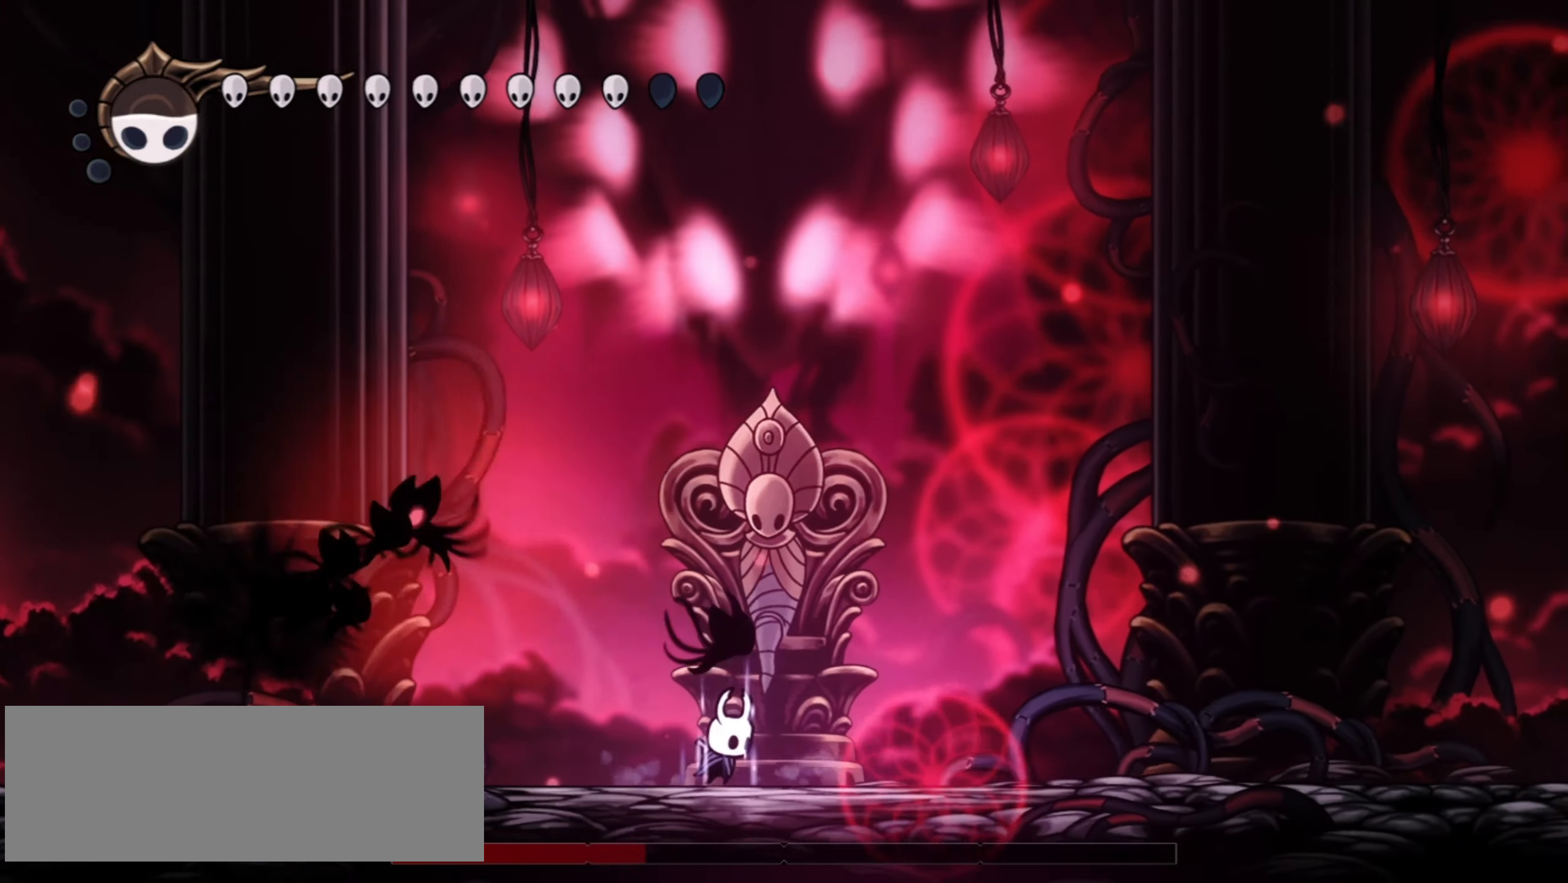
Gameplay with keyboard; each line is a JSON object with the keys held at the frame after it. "events" lists presses ("down") and releases ("up") of "a", "c", "d", "down", "f", "i", "left", "right", "s", "up", "x" and "z" between this image and that frame as [ms after this image, input, new state], when the widget could be followed in between. No other keys are recorded. Mouse input is not recorded.
{"keys": ["a"], "events": []}
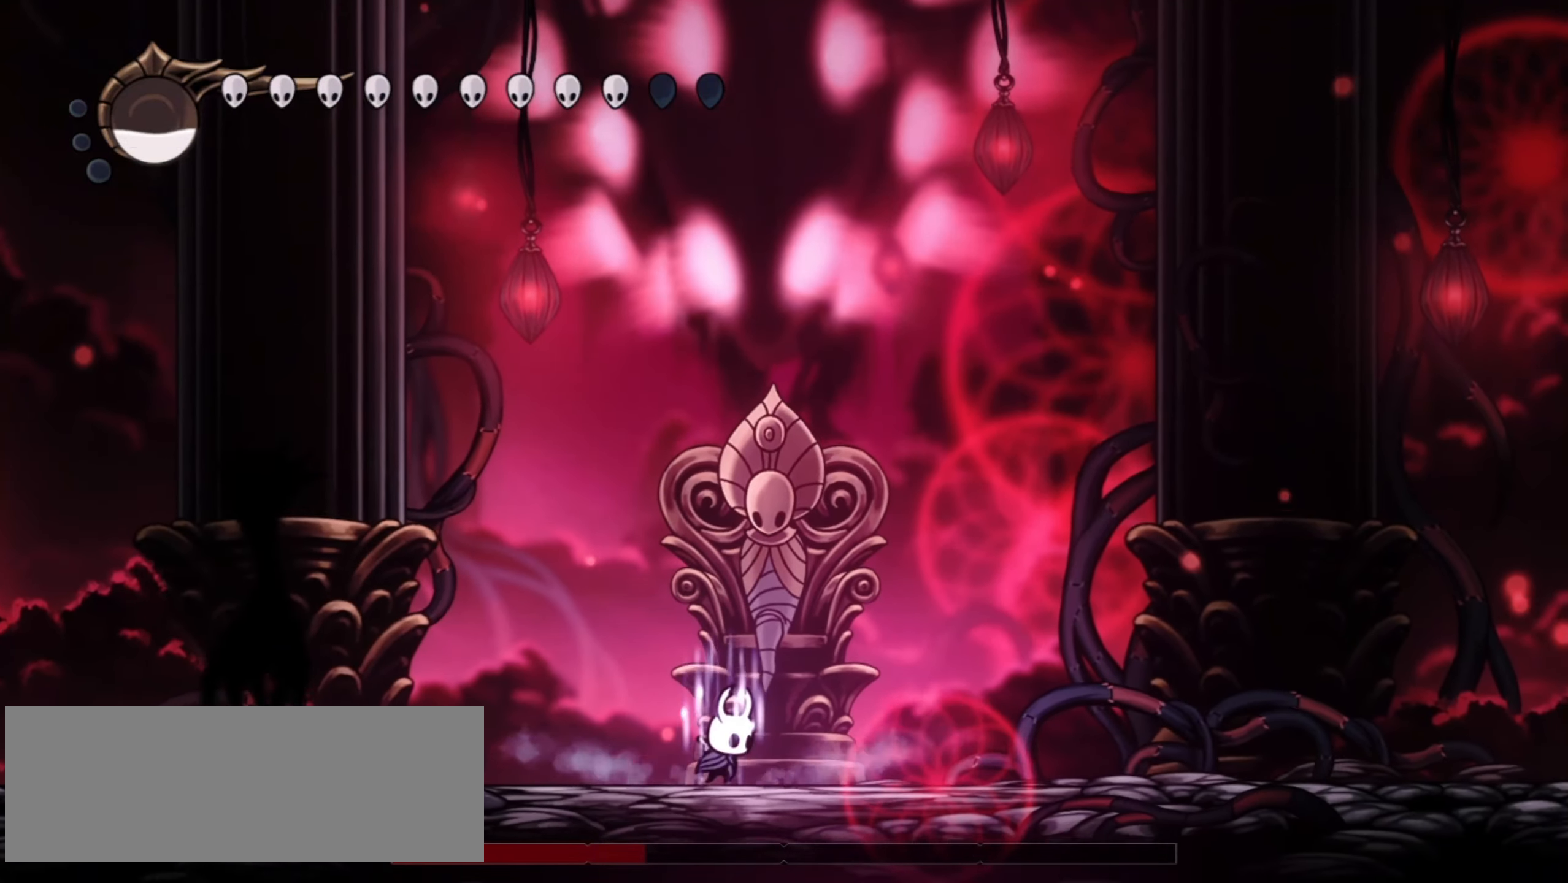
{"keys": ["a"], "events": []}
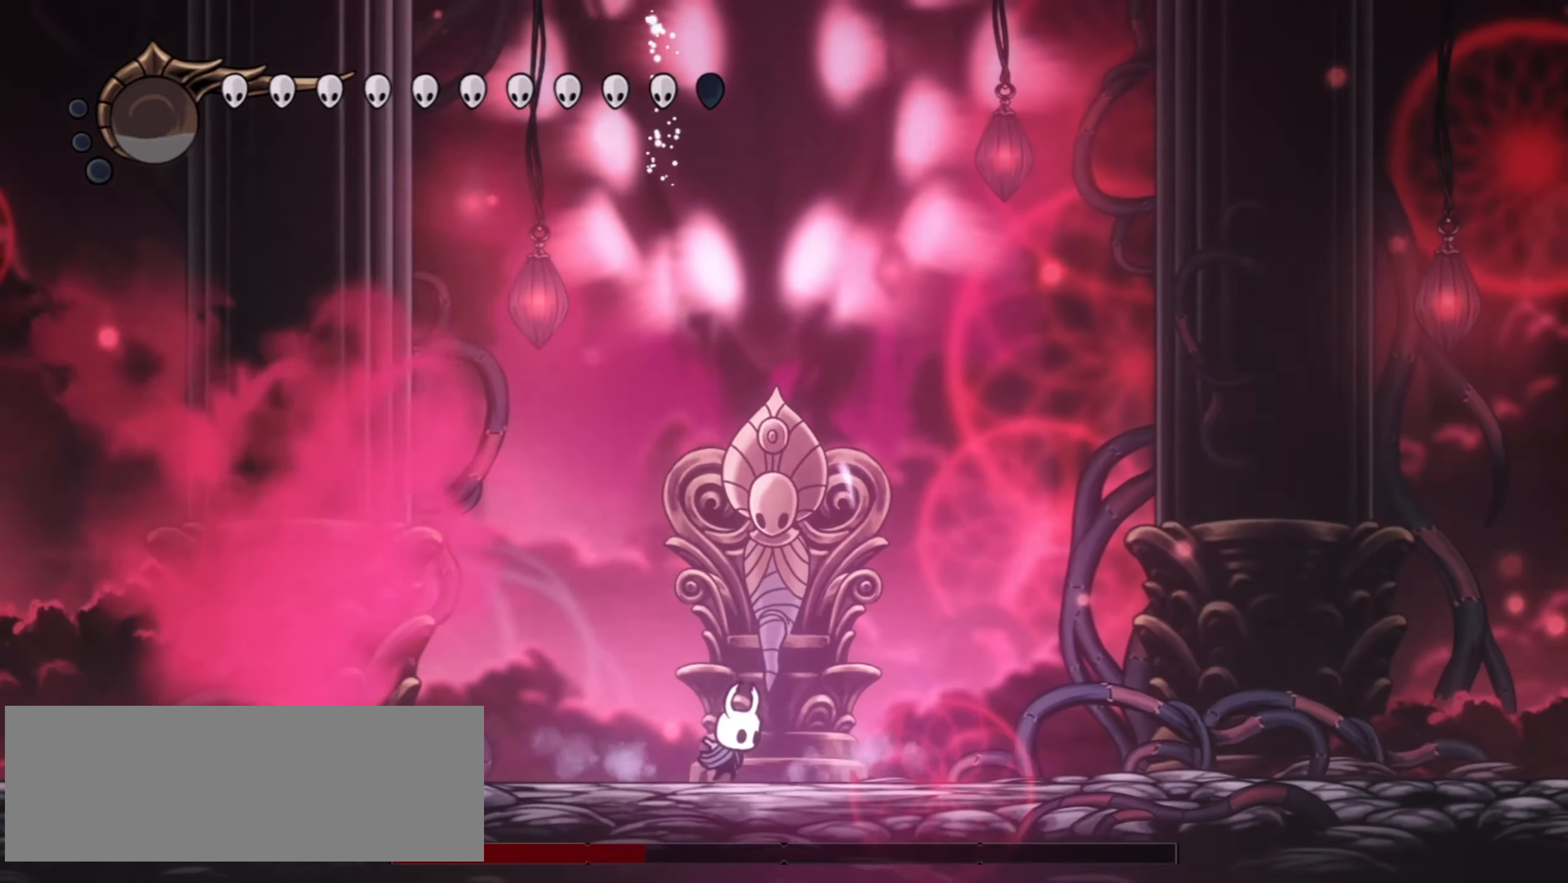
{"keys": [], "events": [[117, "a", "up"], [167, "left", "down"], [250, "up", "down"], [350, "left", "up"], [484, "up", "up"]]}
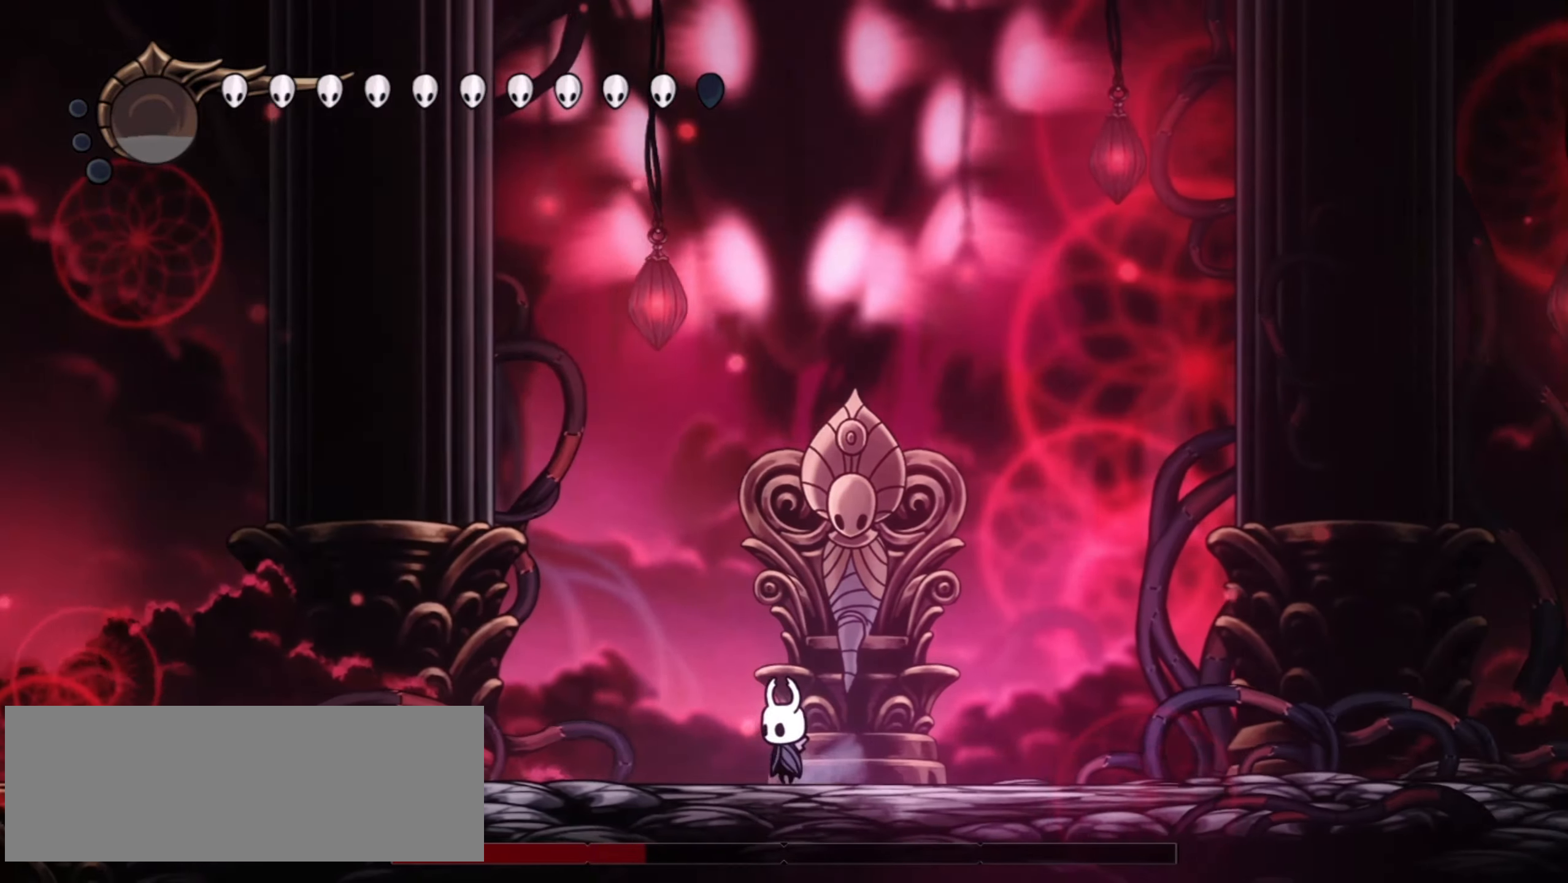
{"keys": ["left"], "events": [[417, "left", "down"]]}
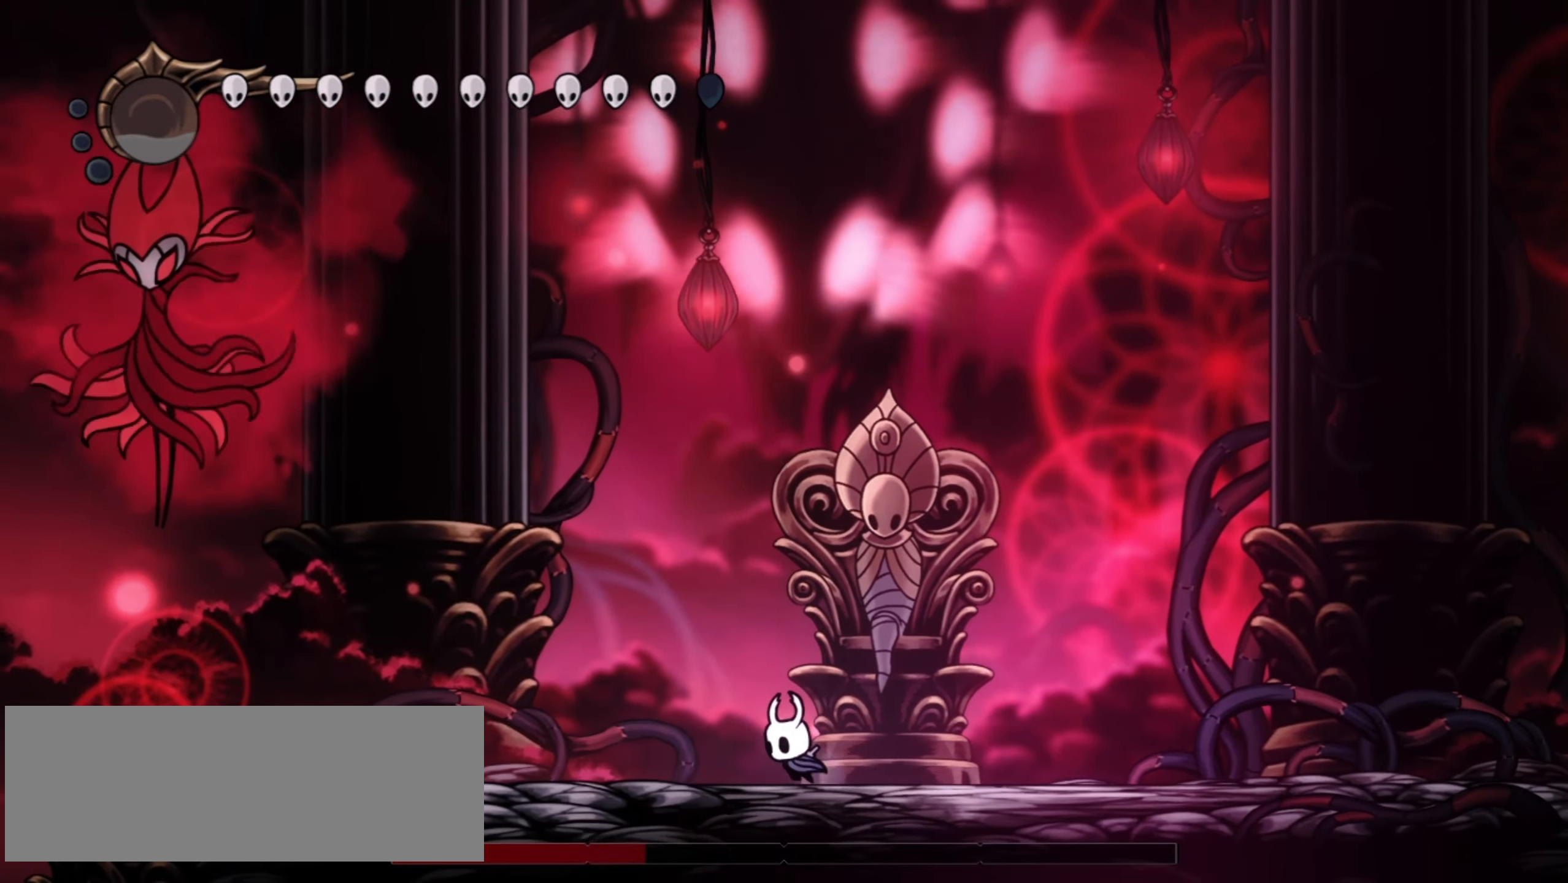
{"keys": ["left"], "events": []}
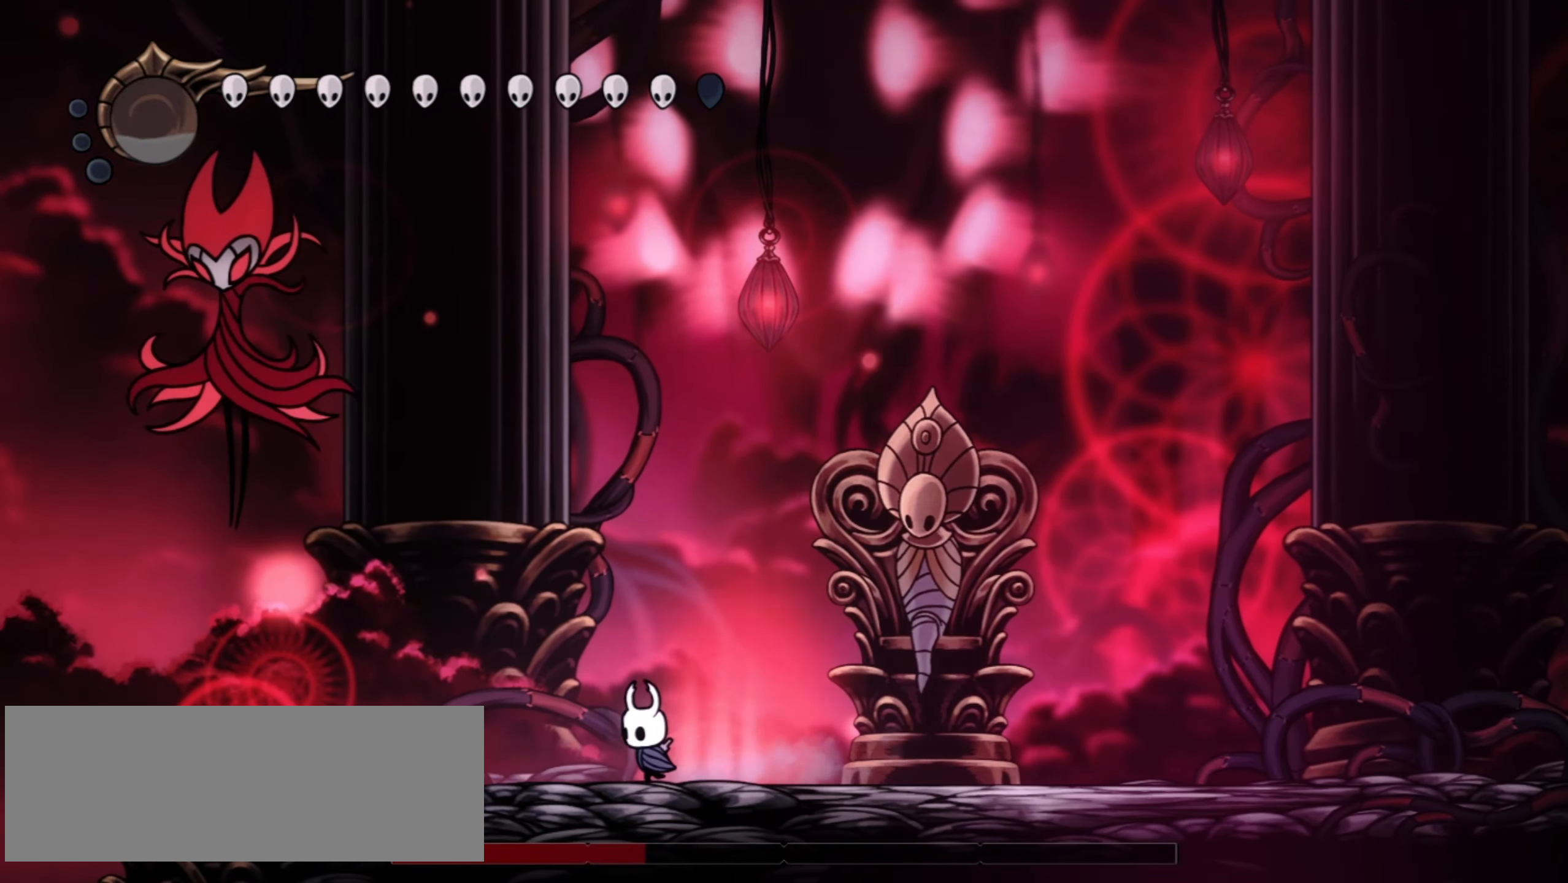
{"keys": ["left"], "events": [[350, "left", "up"], [434, "left", "down"]]}
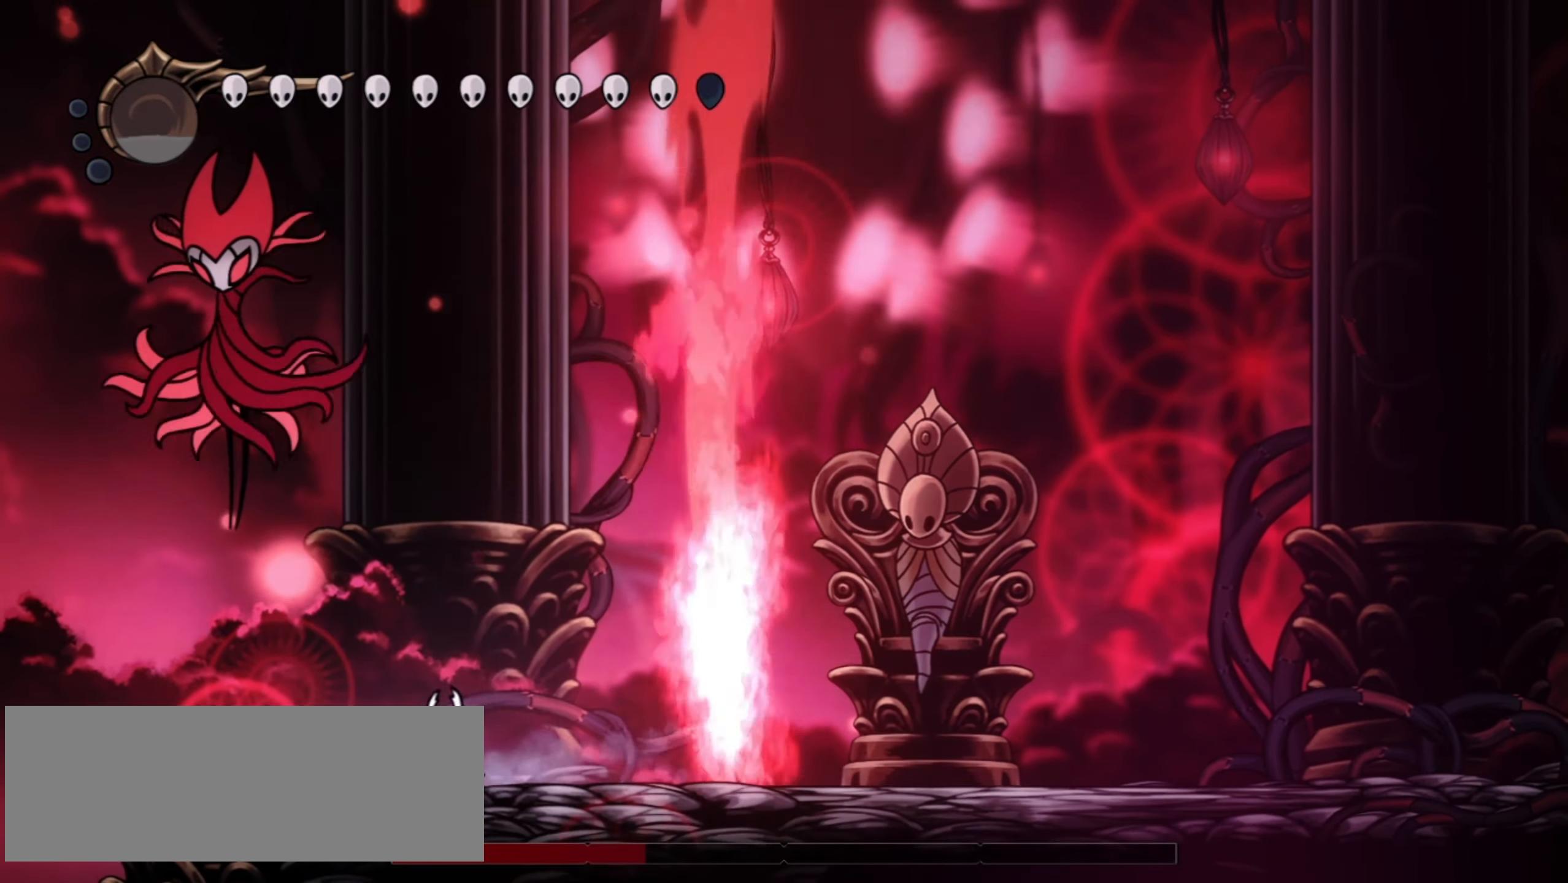
{"keys": ["left", "up", "z"], "events": [[84, "left", "up"], [234, "left", "down"], [467, "up", "down"], [500, "z", "down"]]}
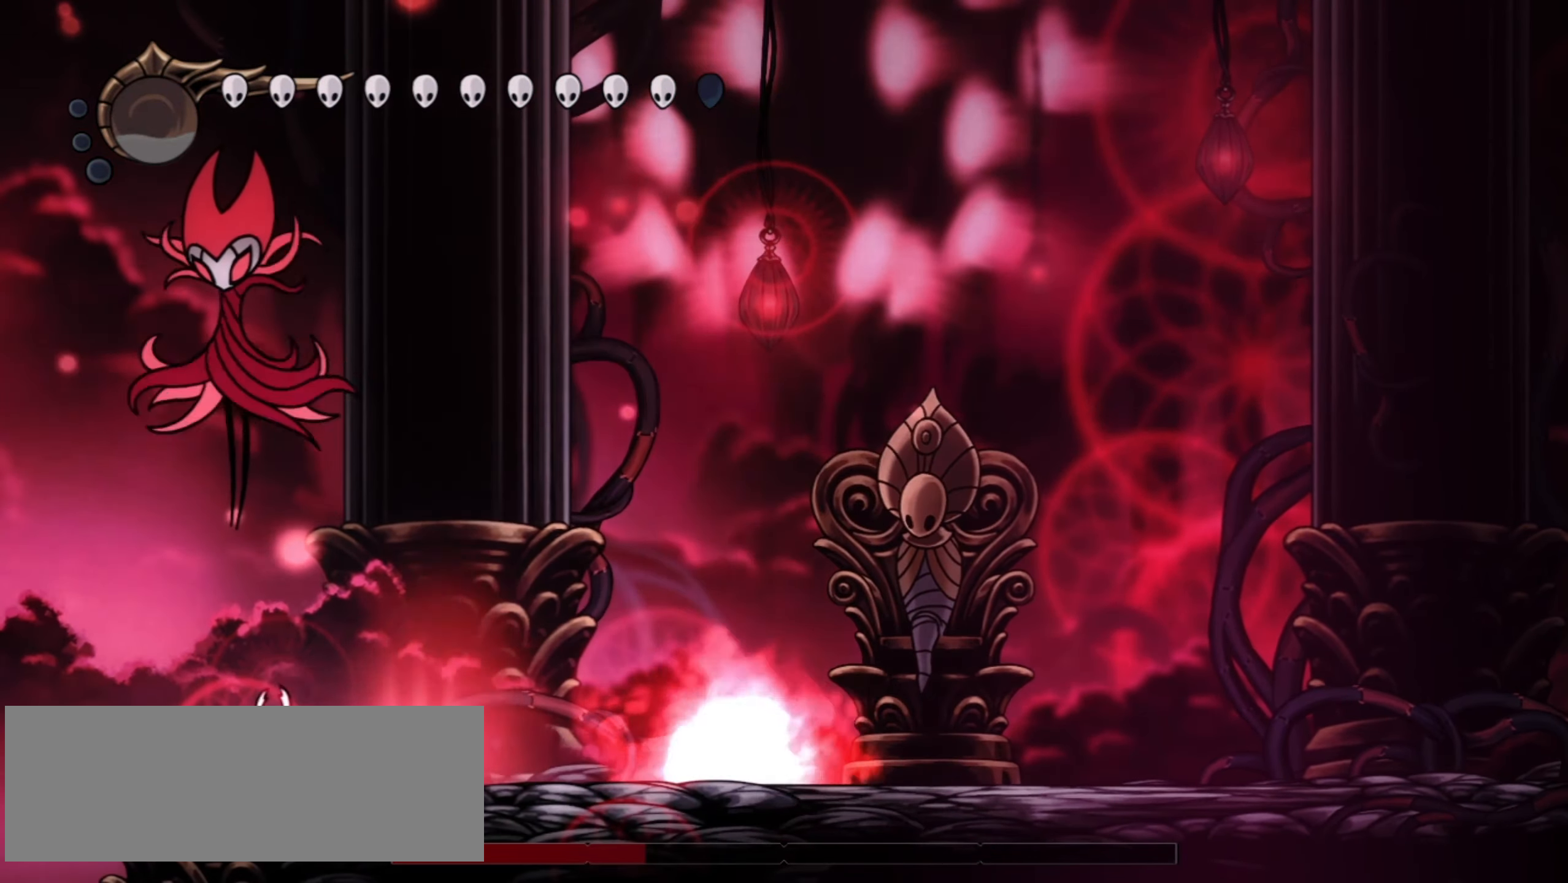
{"keys": ["left", "up", "x", "z"], "events": [[50, "x", "down"], [100, "left", "up"], [100, "z", "up"], [134, "x", "up"], [284, "left", "down"], [367, "left", "up"], [417, "z", "down"], [484, "left", "down"], [484, "x", "down"]]}
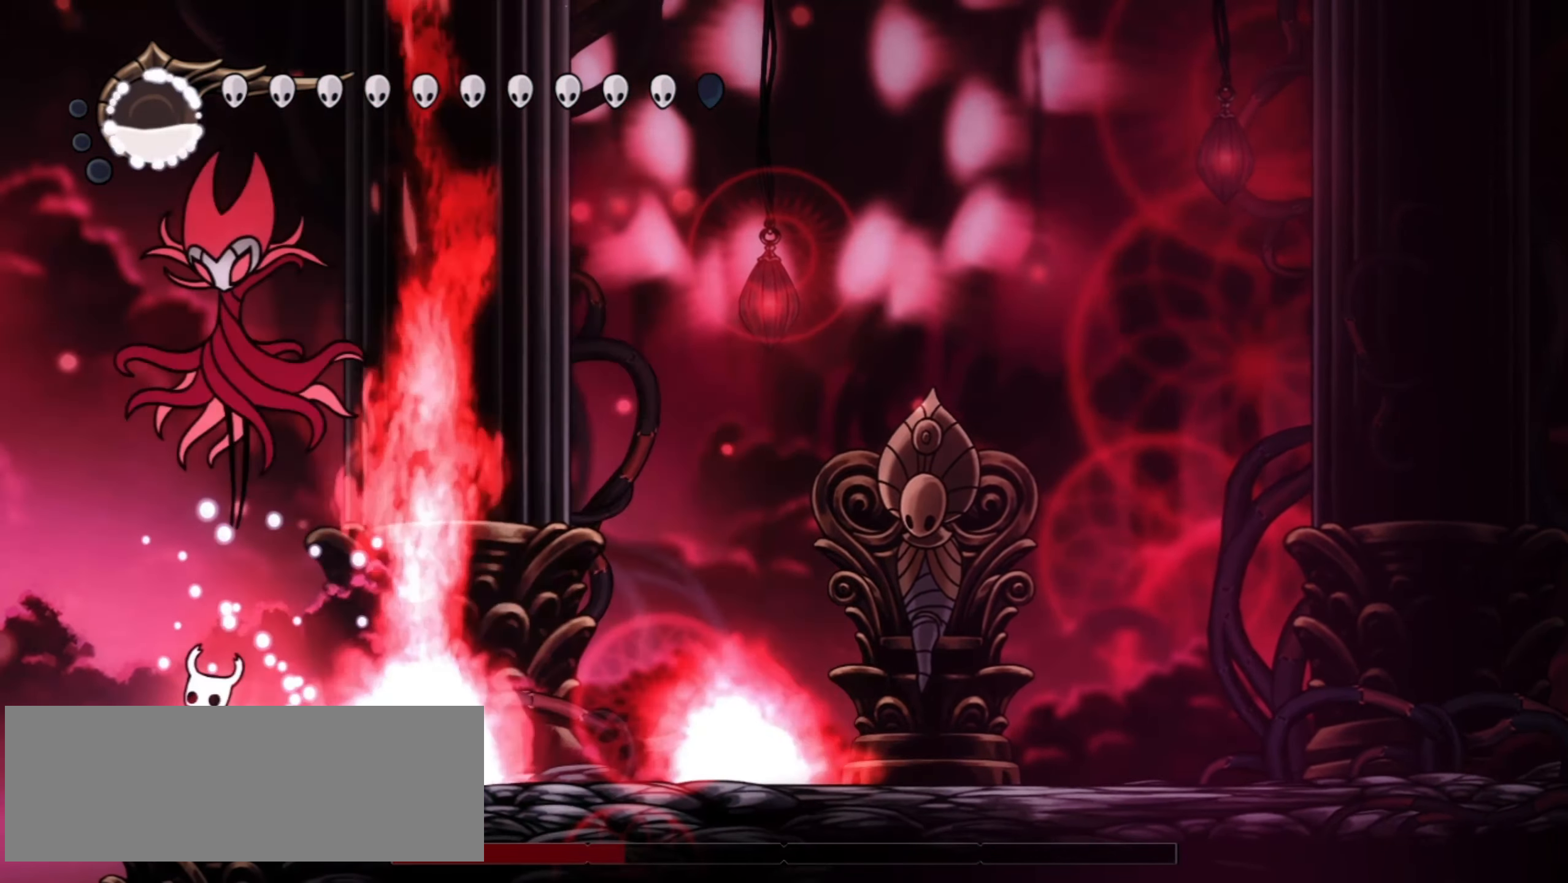
{"keys": ["left", "z"], "events": [[34, "z", "up"], [67, "x", "up"], [117, "left", "up"], [200, "left", "down"], [200, "up", "up"], [350, "z", "down"]]}
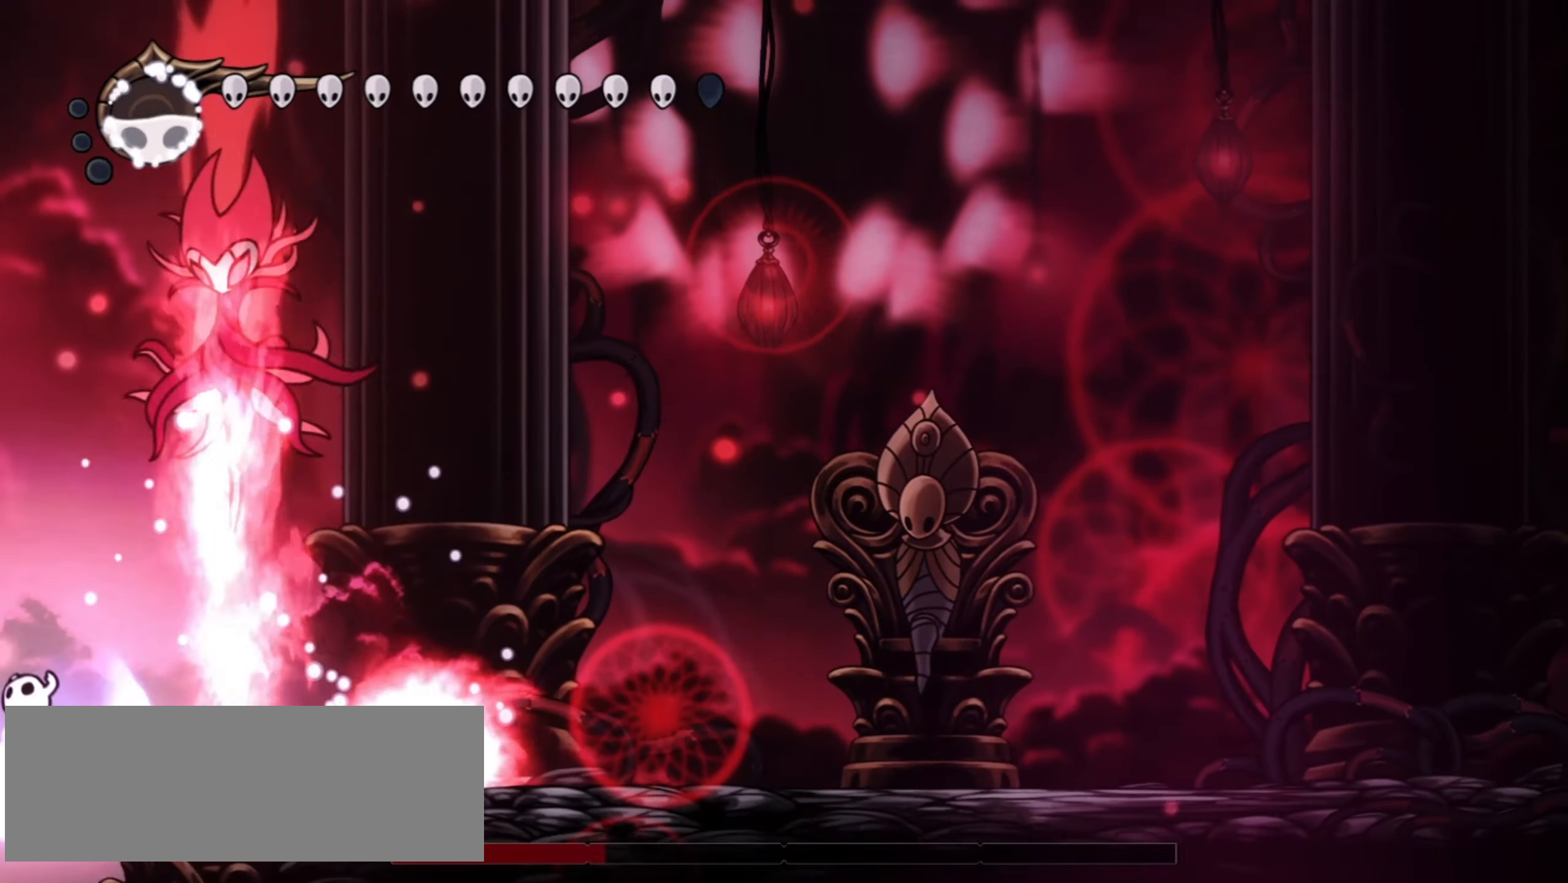
{"keys": ["c", "right"], "events": [[134, "left", "up"], [317, "z", "up"], [367, "right", "down"], [500, "c", "down"]]}
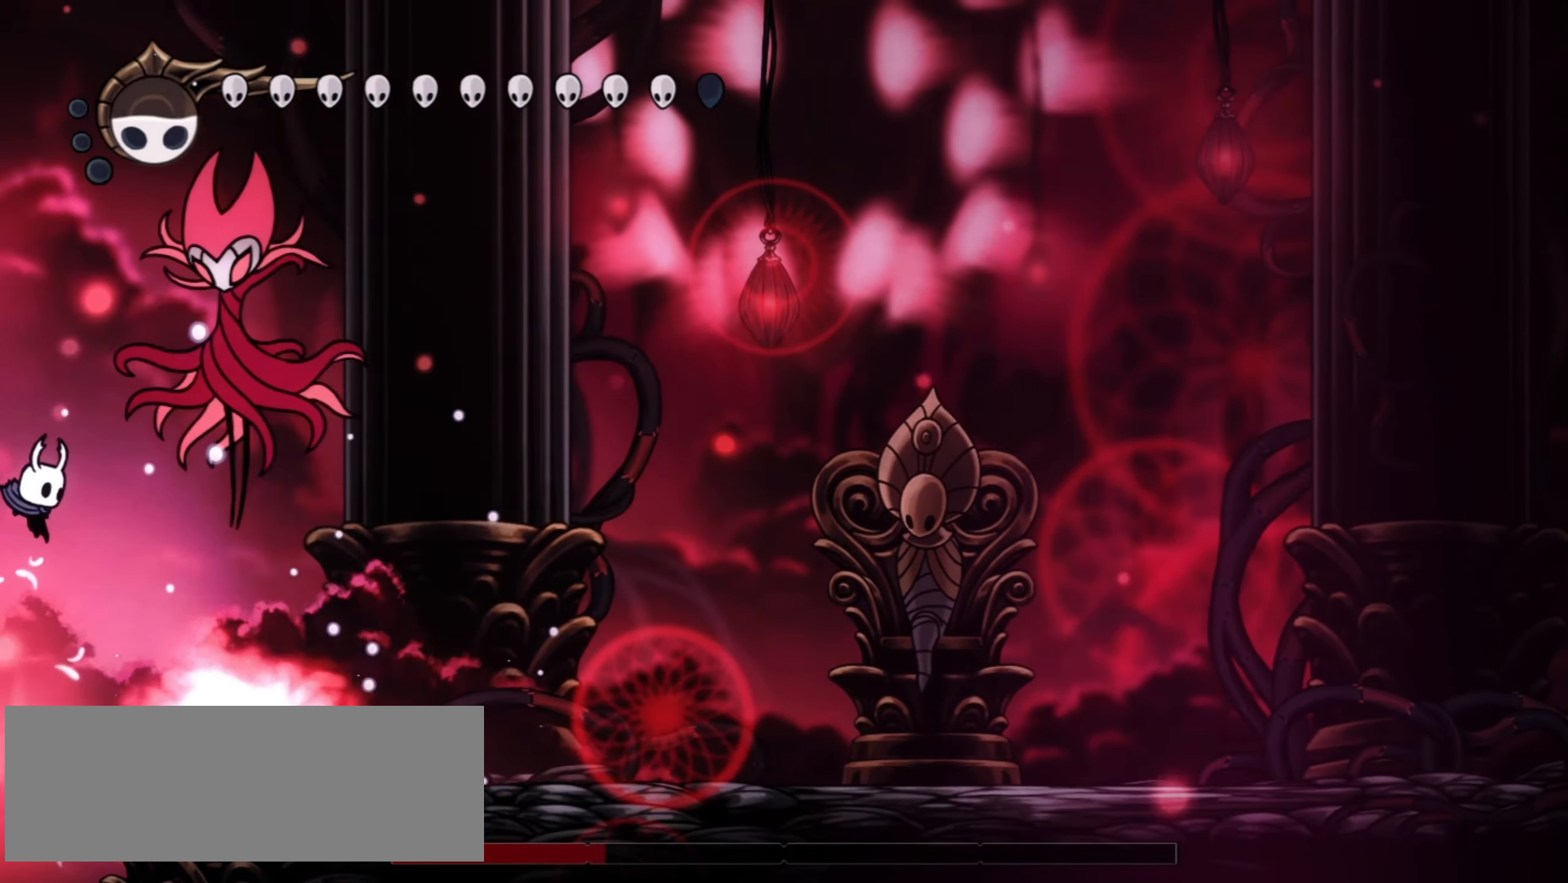
{"keys": ["left", "right"], "events": [[150, "c", "up"], [467, "left", "down"]]}
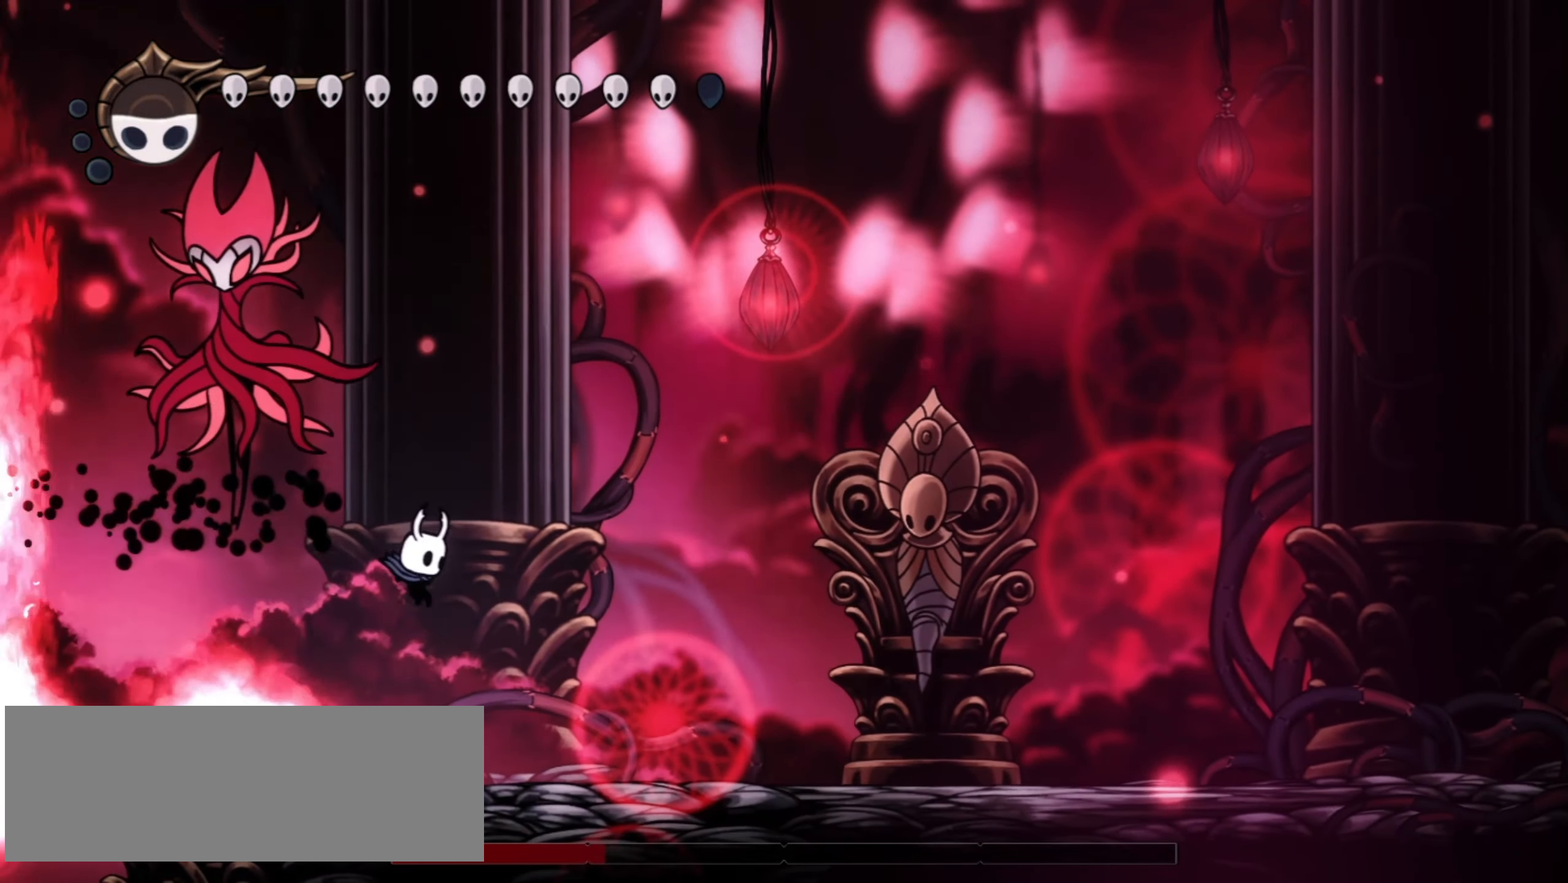
{"keys": ["left", "z"], "events": [[17, "right", "up"], [17, "z", "down"], [50, "z", "up"], [67, "x", "down"], [117, "right", "down"], [150, "left", "up"], [184, "x", "up"], [400, "left", "down"], [400, "right", "up"], [400, "z", "down"]]}
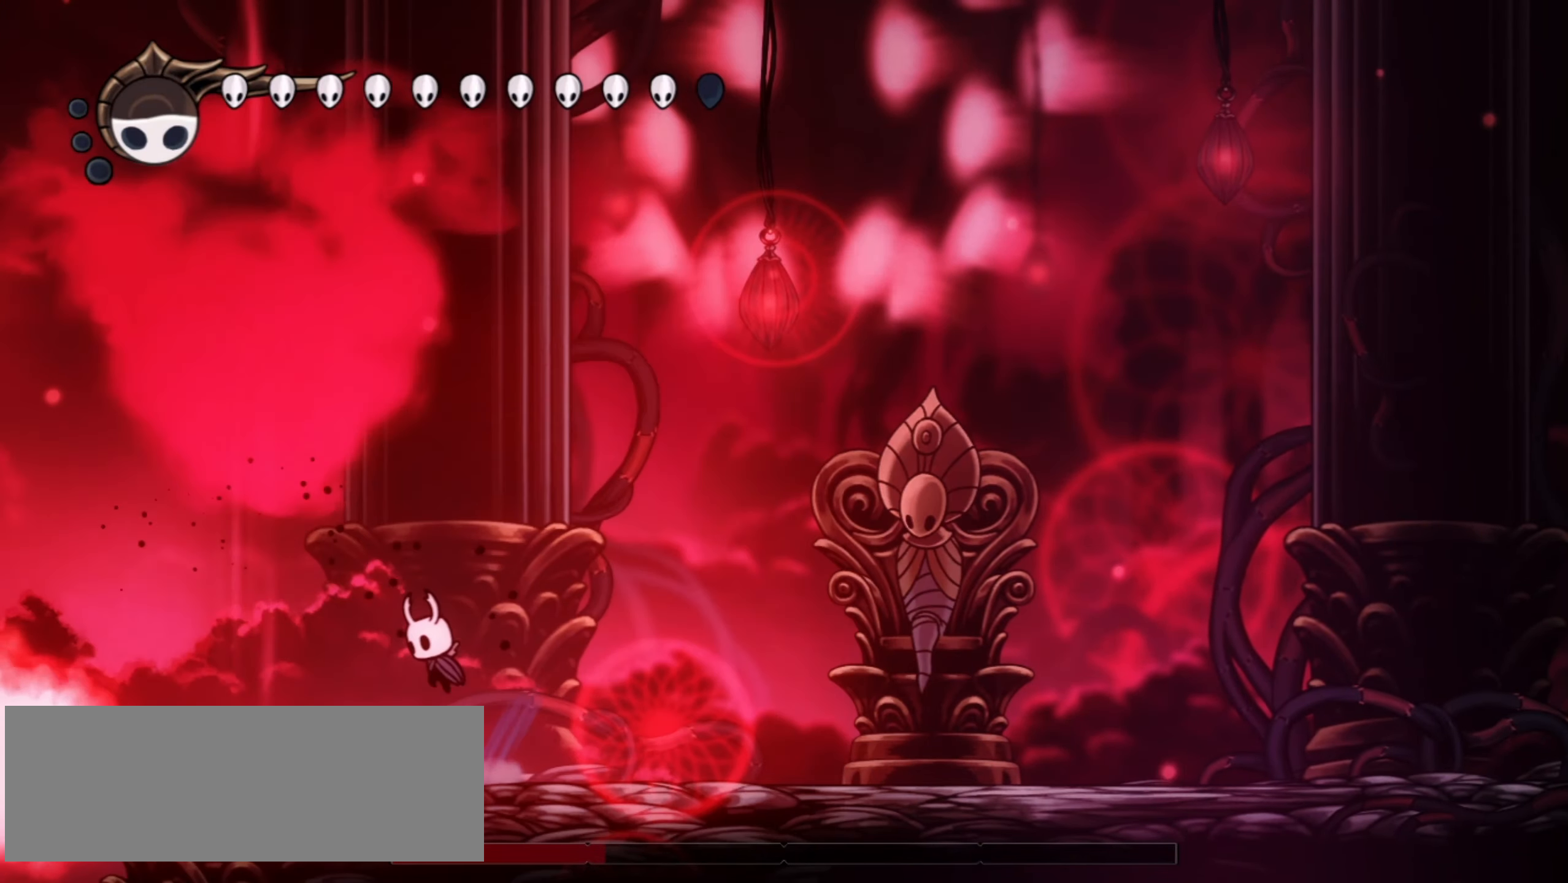
{"keys": ["right"], "events": [[84, "left", "up"], [84, "right", "down"], [134, "z", "up"]]}
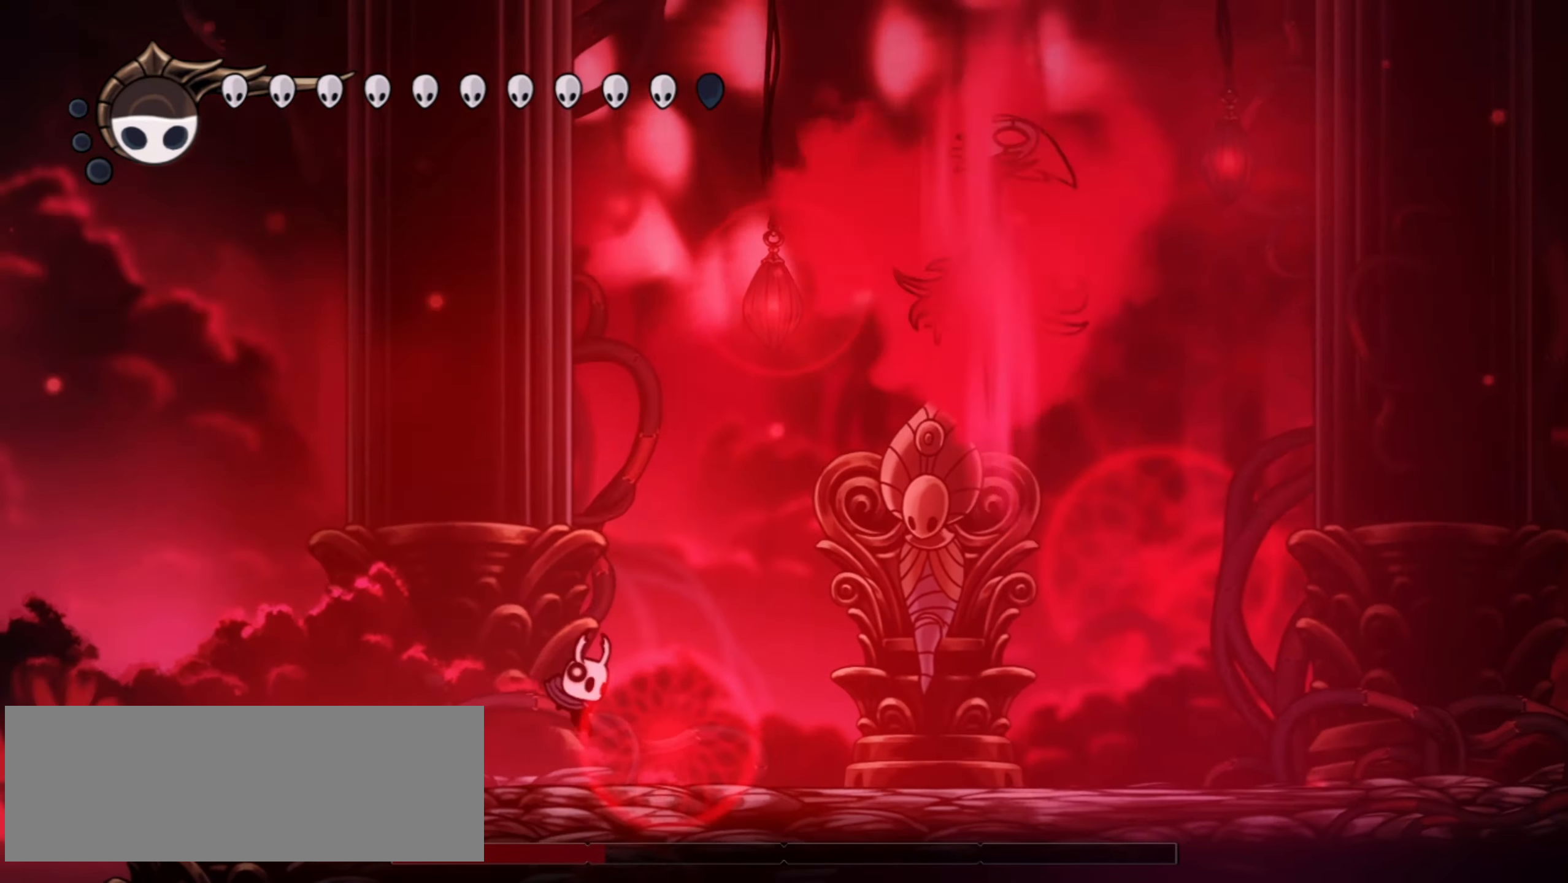
{"keys": ["right", "up"], "events": [[184, "right", "up"], [217, "right", "down"], [267, "up", "down"]]}
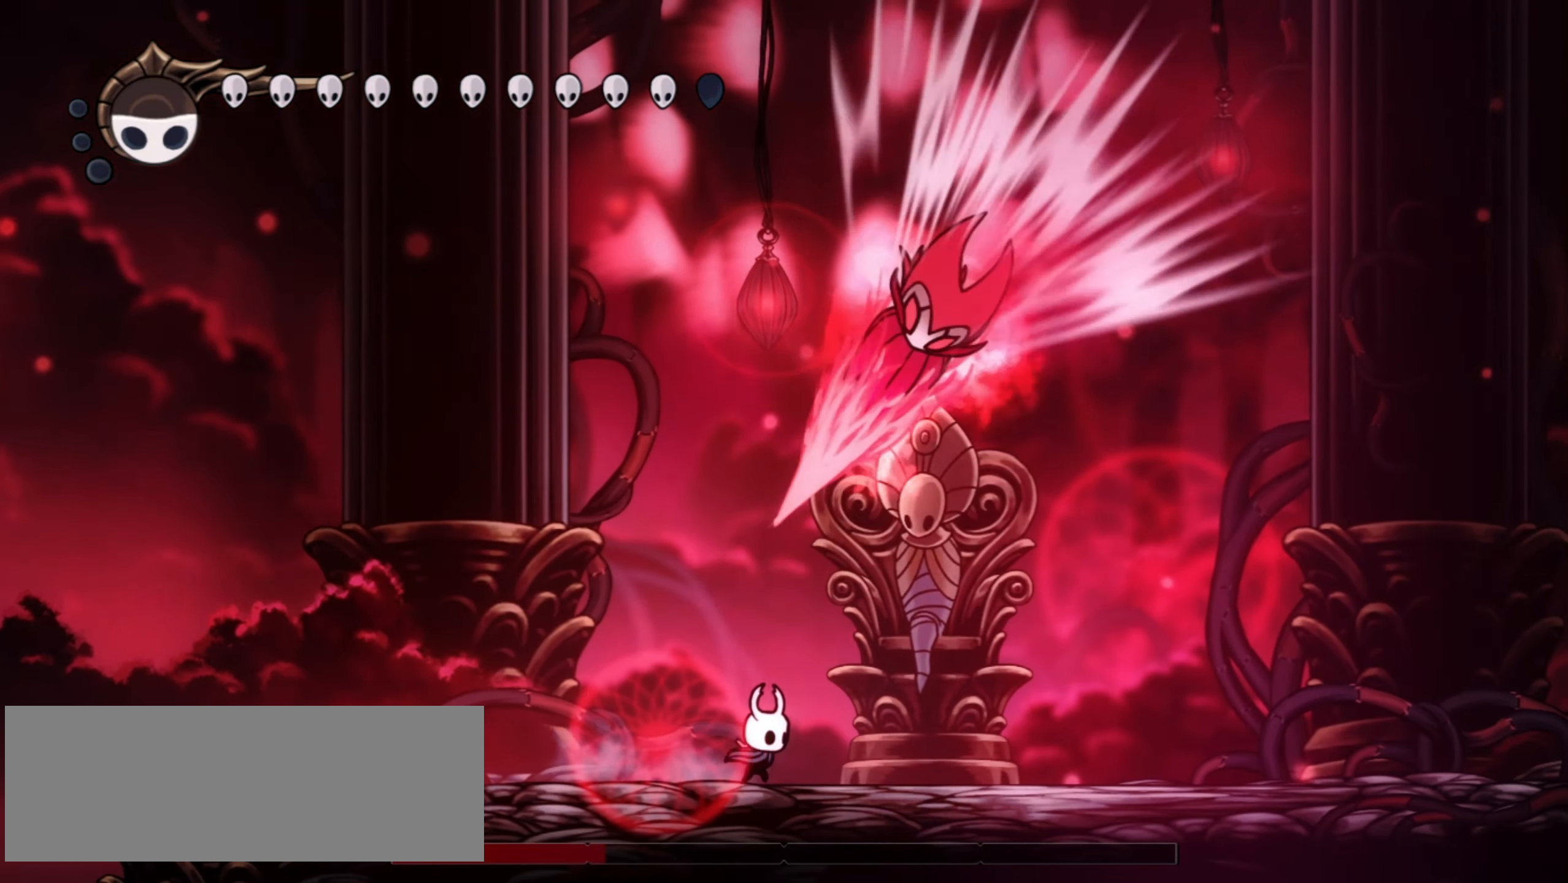
{"keys": ["right"], "events": [[67, "right", "up"], [117, "right", "down"], [434, "up", "up"]]}
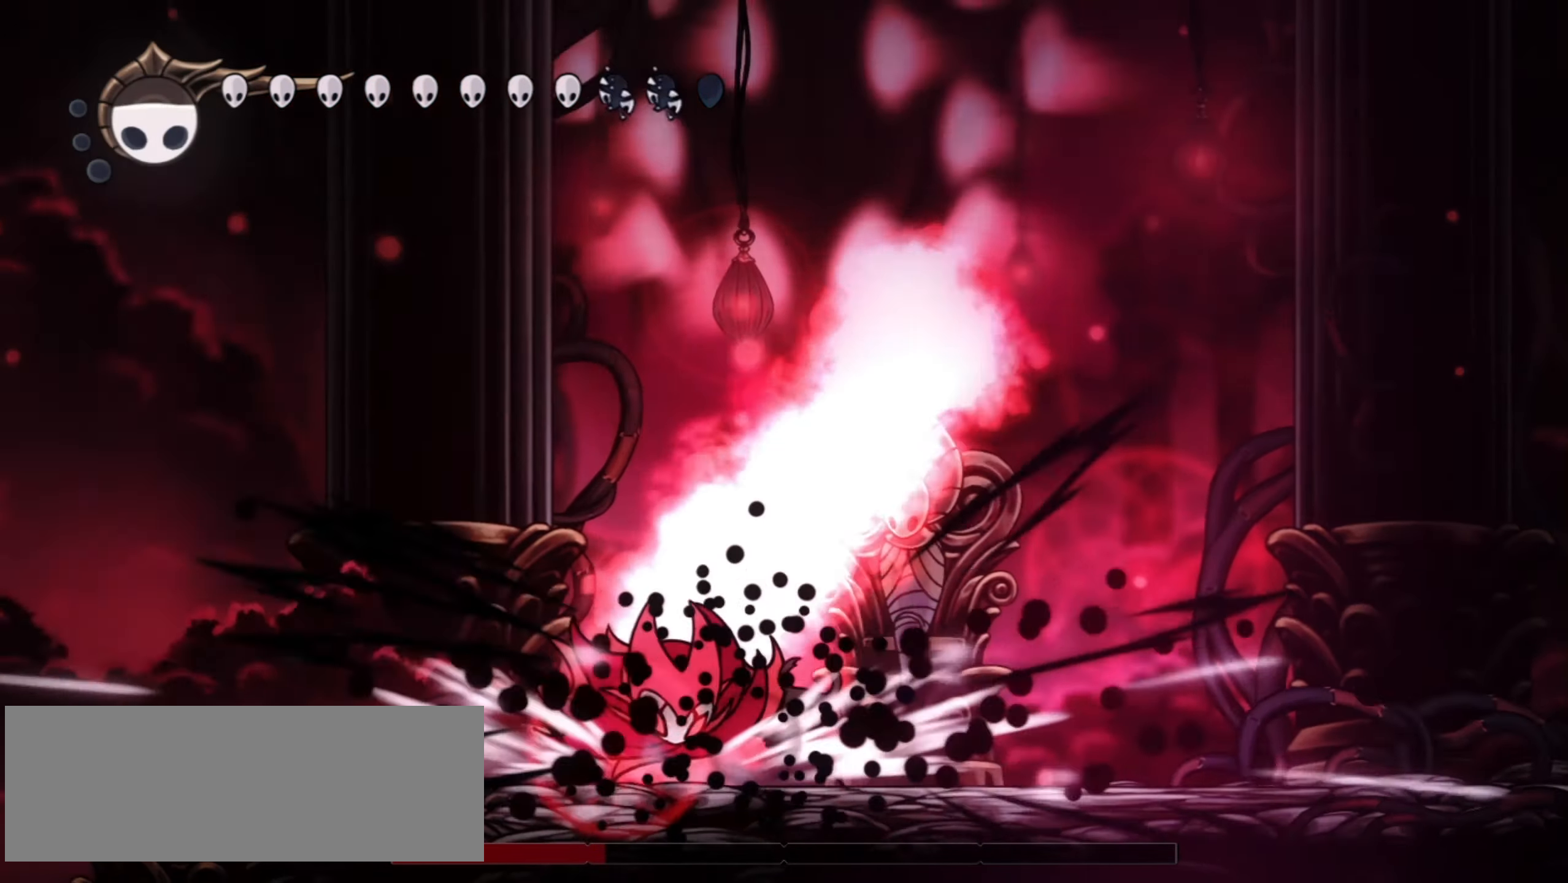
{"keys": ["right", "x"], "events": [[84, "left", "down"], [134, "right", "up"], [317, "left", "up"], [317, "right", "down"], [317, "x", "down"], [467, "x", "up"], [500, "x", "down"]]}
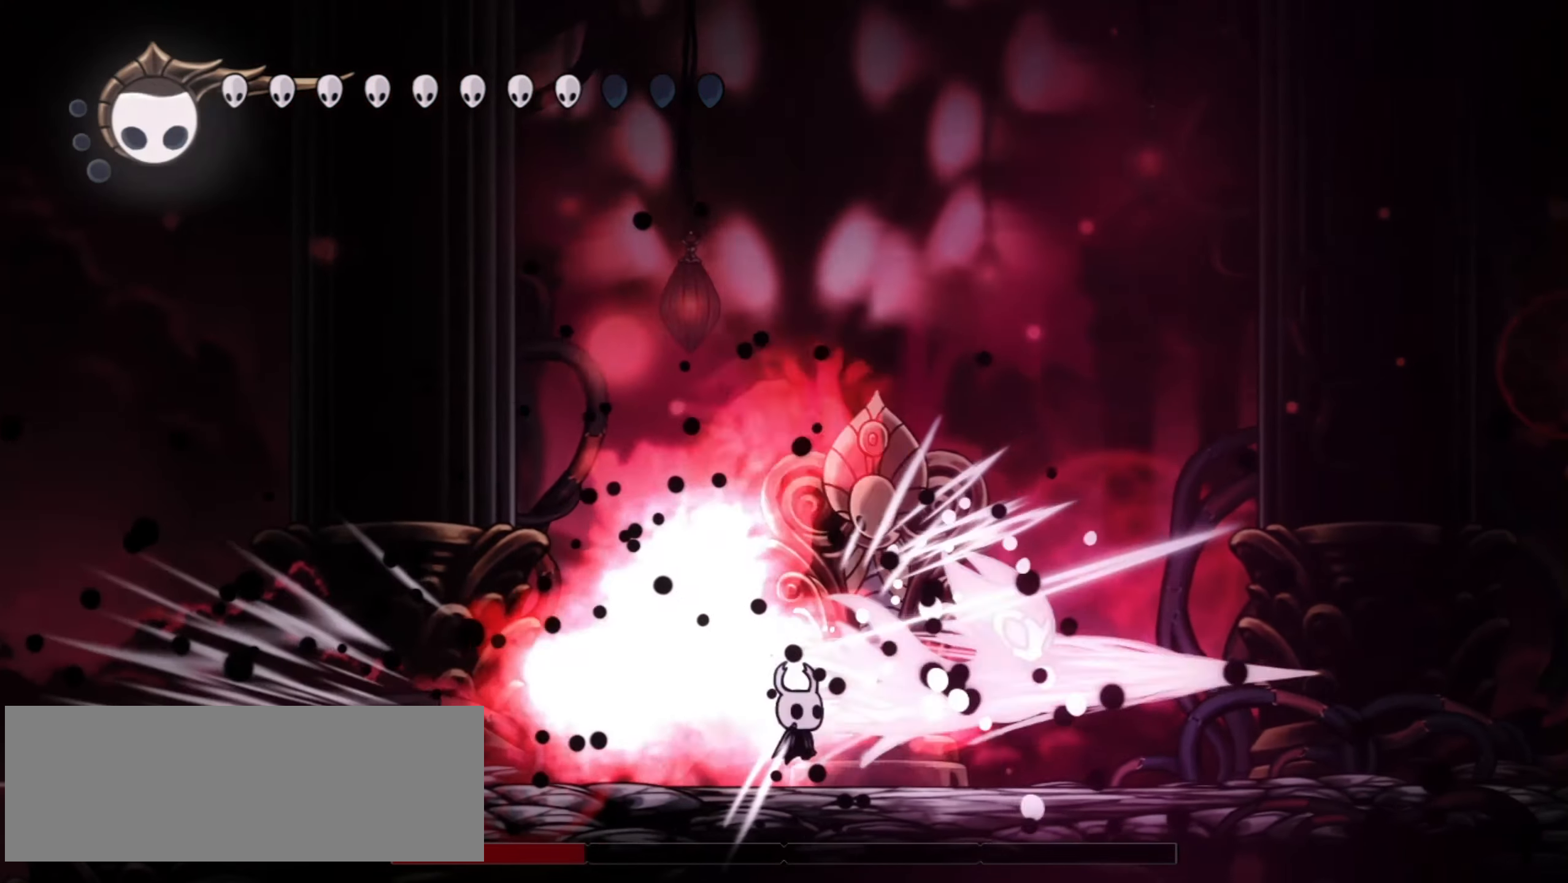
{"keys": ["left", "z"], "events": [[150, "x", "up"], [234, "x", "down"], [284, "x", "up"], [334, "z", "down"], [434, "right", "up"], [467, "left", "down"]]}
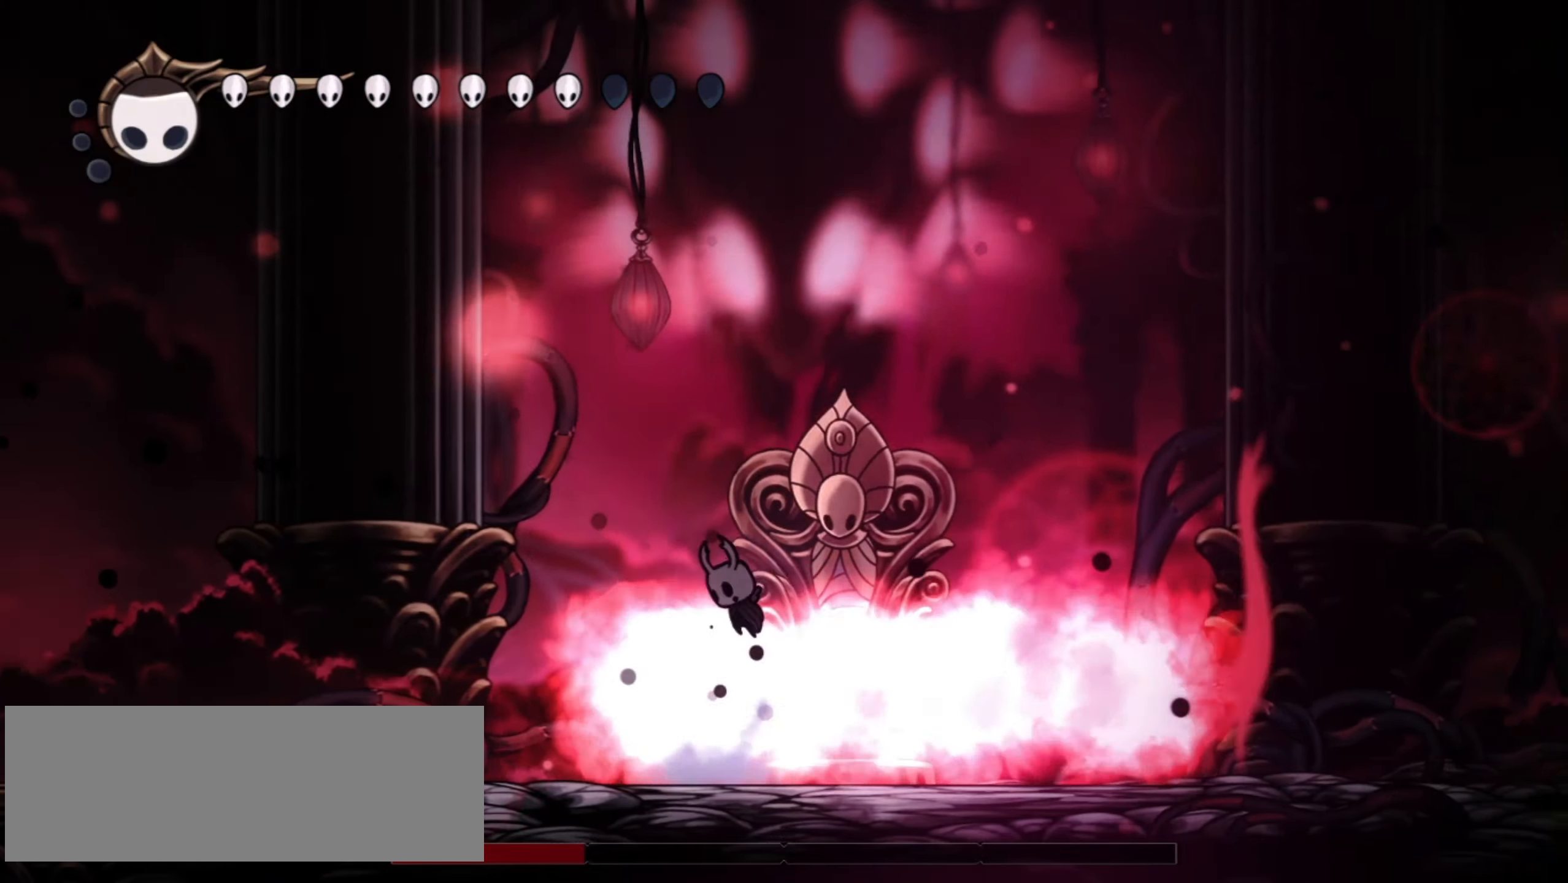
{"keys": ["right"], "events": [[167, "z", "up"], [300, "left", "up"], [350, "right", "down"]]}
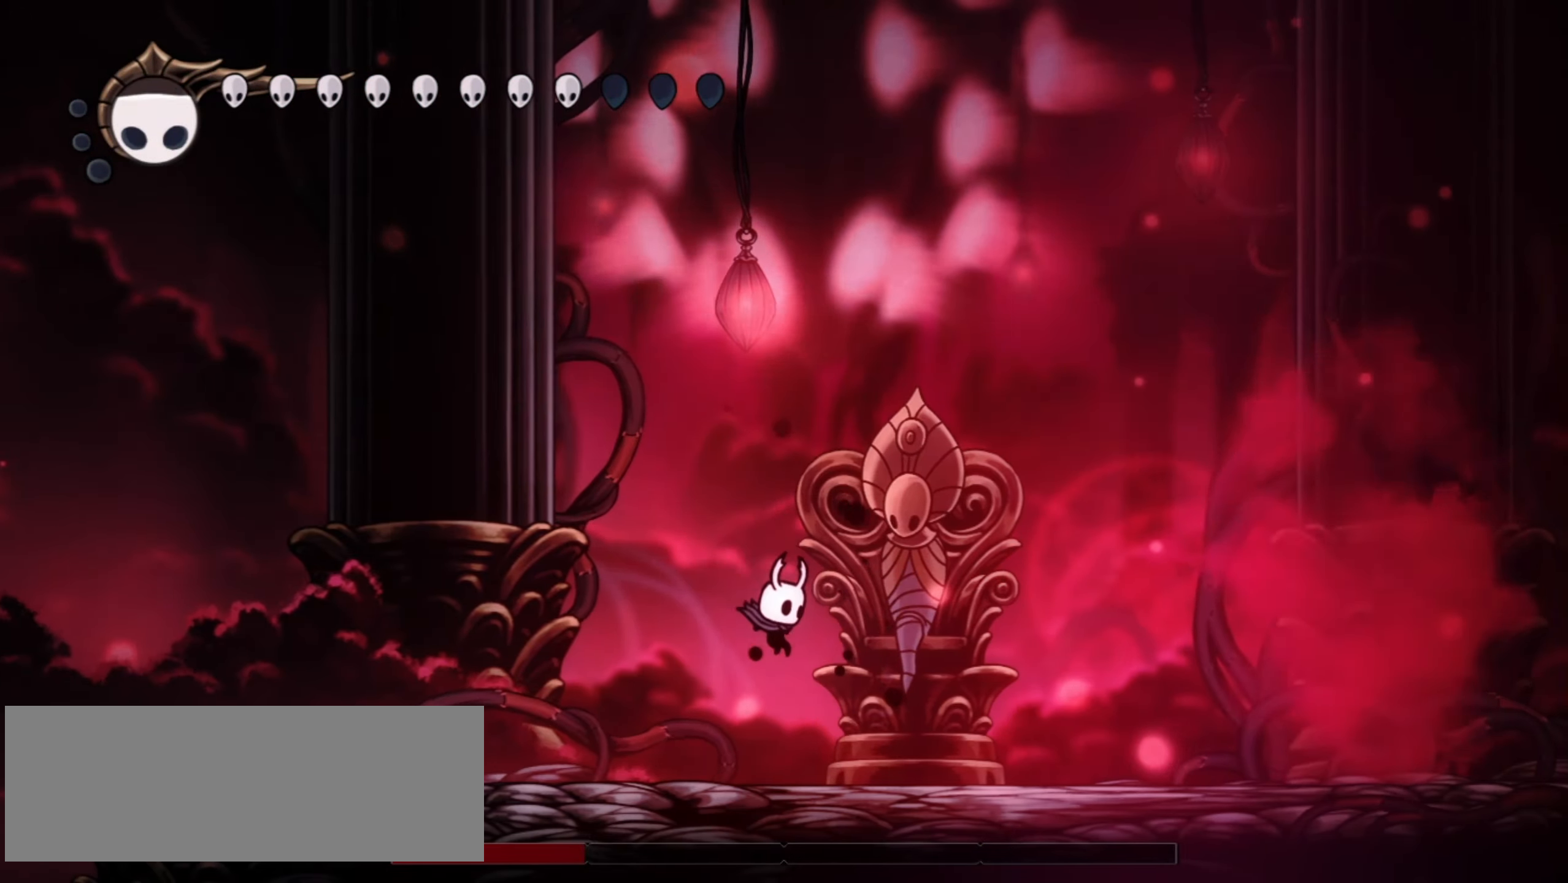
{"keys": [], "events": [[117, "left", "down"], [134, "right", "up"], [267, "left", "up"], [317, "right", "down"], [400, "right", "up"]]}
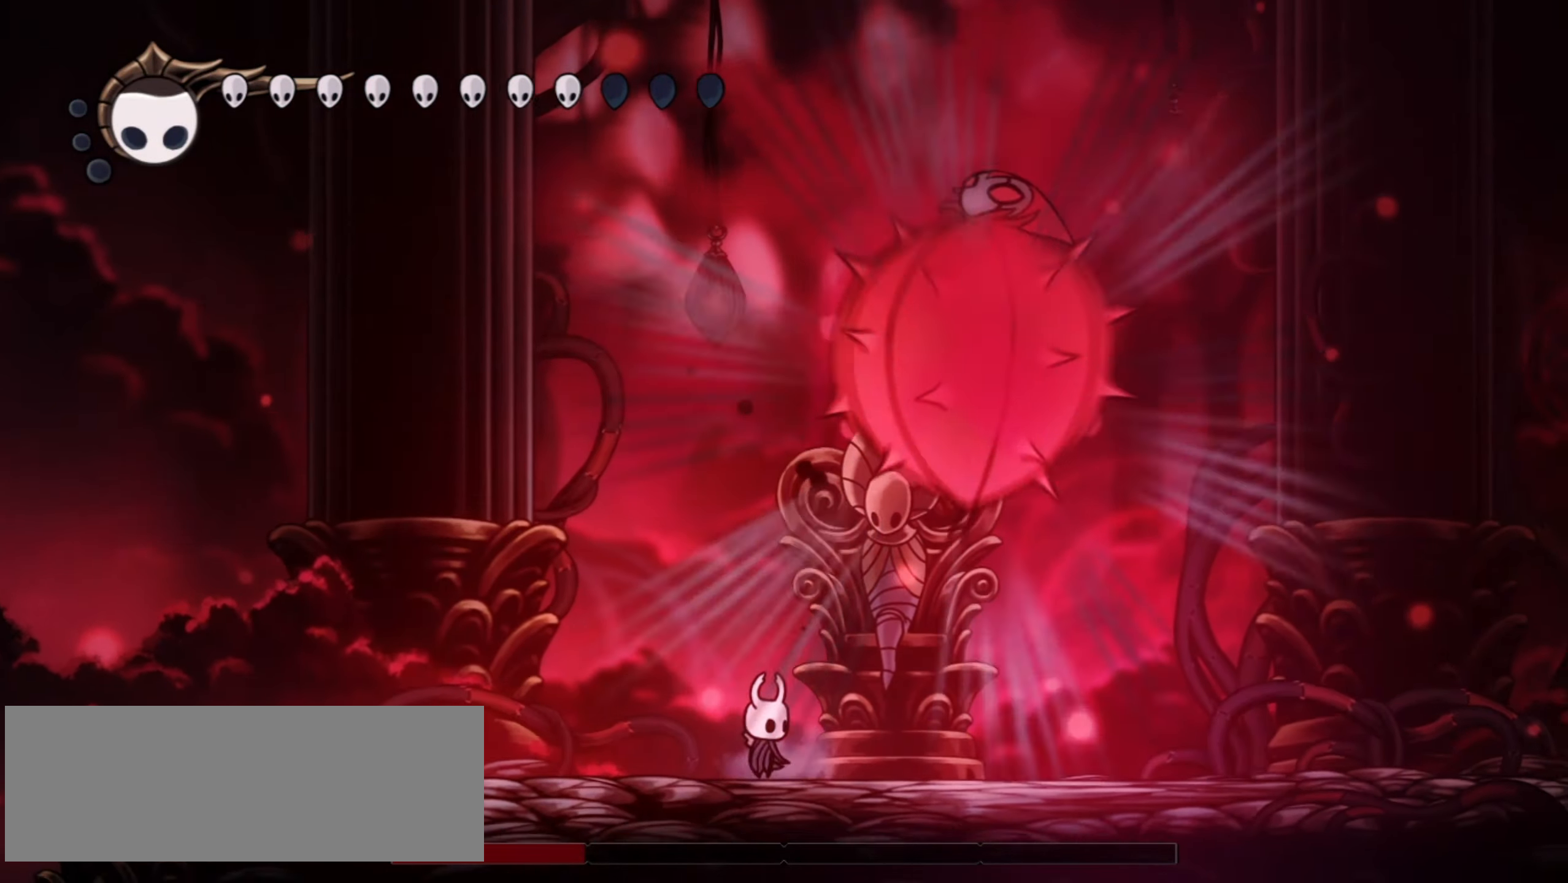
{"keys": ["left", "up"], "events": [[50, "right", "down"], [234, "up", "down"], [334, "f", "down"], [334, "left", "down"], [334, "right", "up"], [434, "f", "up"]]}
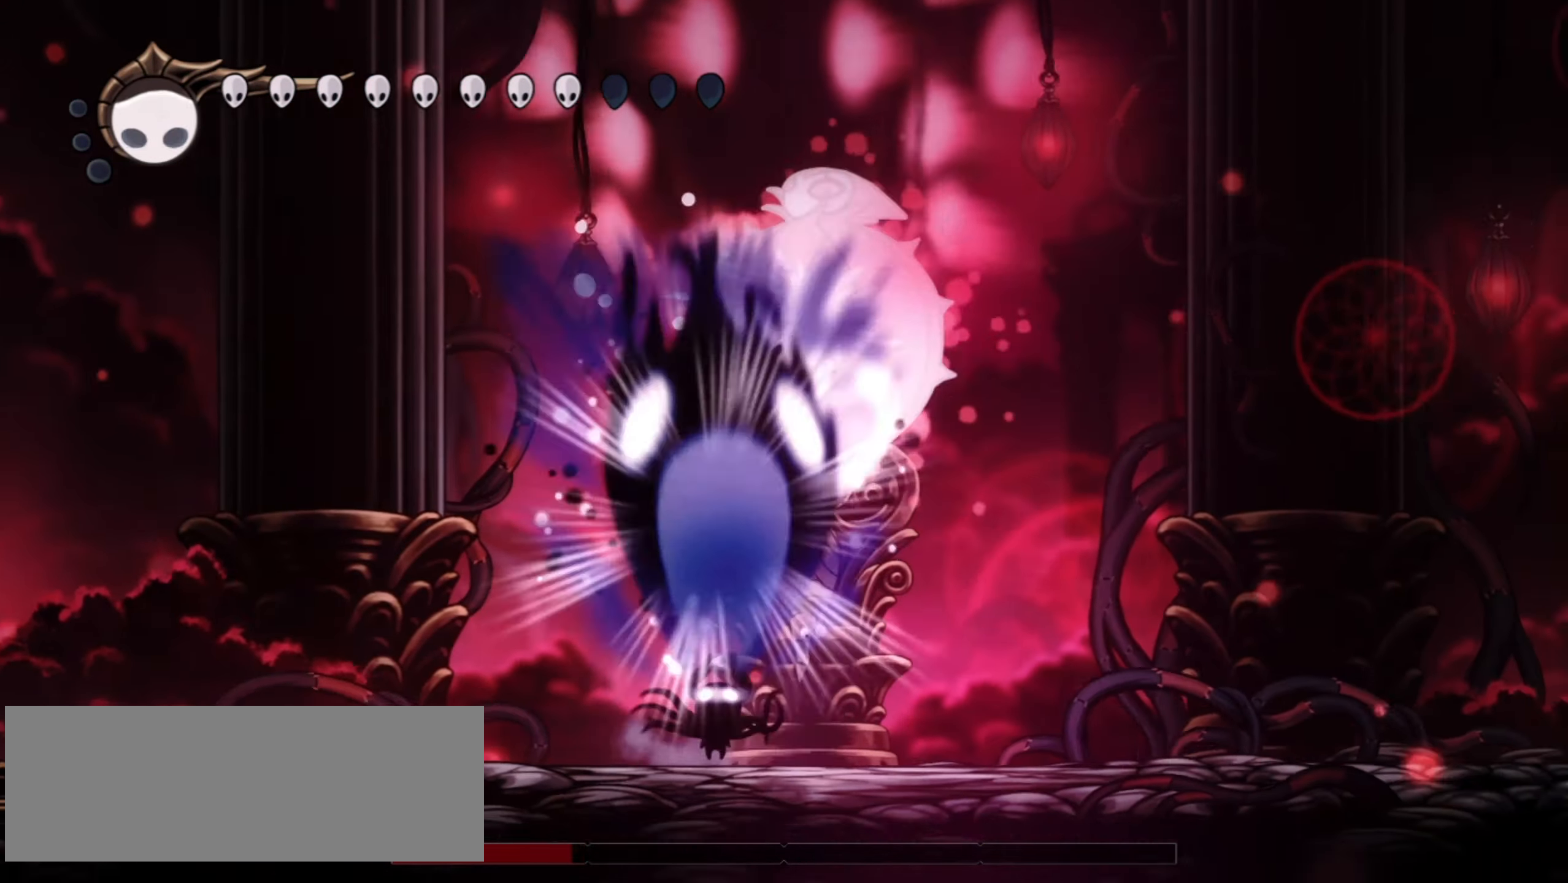
{"keys": ["left"], "events": [[117, "c", "down"], [134, "c", "up"], [250, "c", "down"], [300, "up", "up"], [350, "c", "up"], [400, "c", "down"], [484, "c", "up"]]}
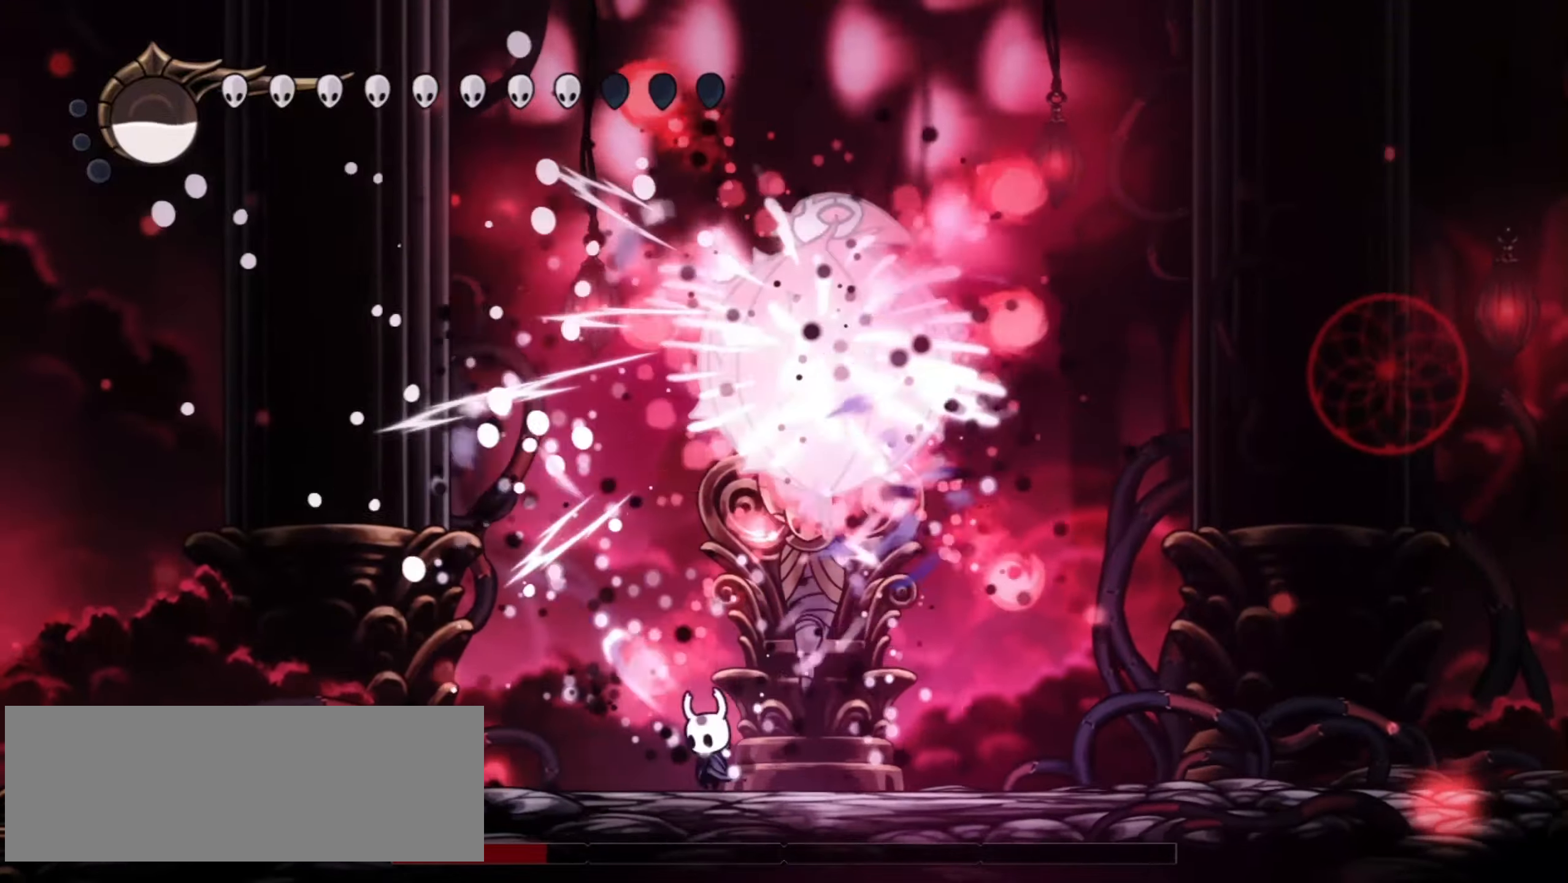
{"keys": ["left", "z"], "events": [[84, "c", "down"], [134, "c", "up"], [450, "z", "down"]]}
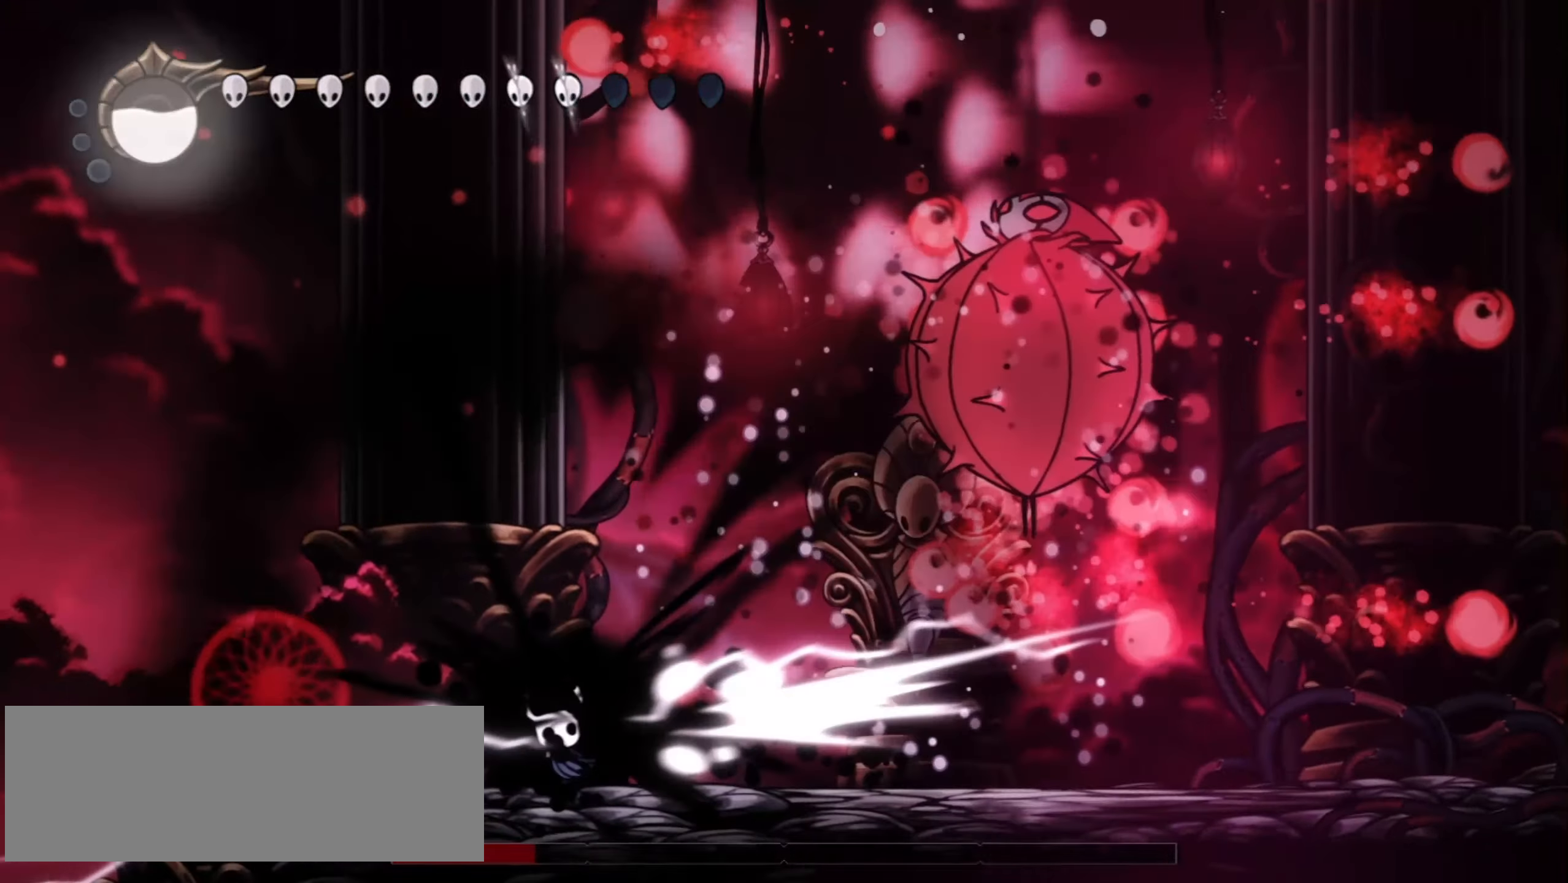
{"keys": ["right", "up"], "events": [[184, "z", "up"], [234, "left", "up"], [334, "right", "down"], [384, "up", "down"]]}
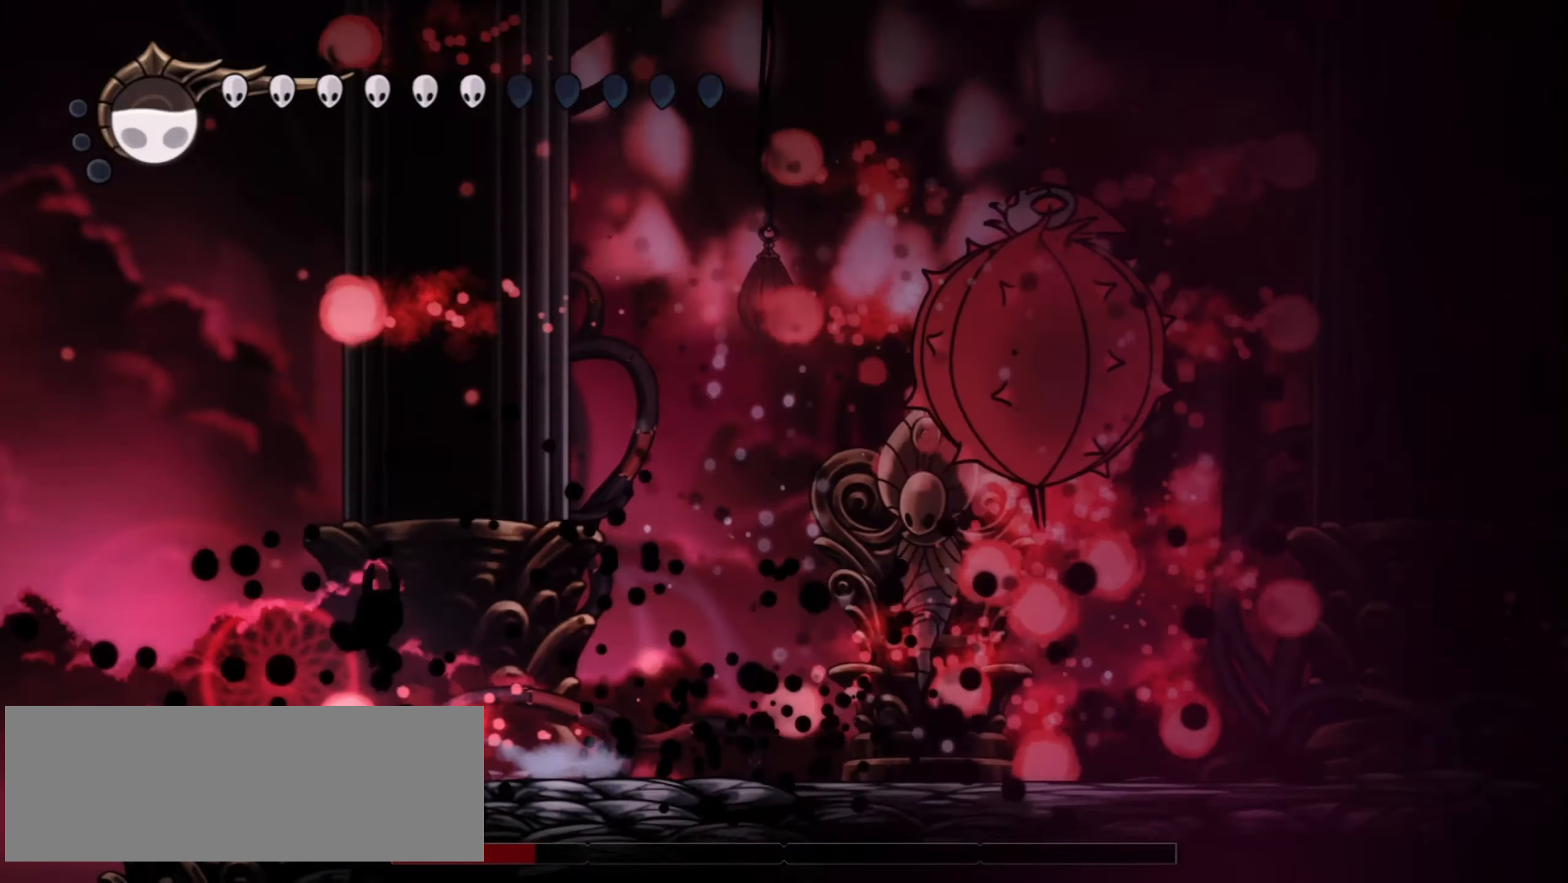
{"keys": [], "events": [[17, "right", "up"], [67, "left", "down"], [117, "up", "up"], [200, "left", "up"]]}
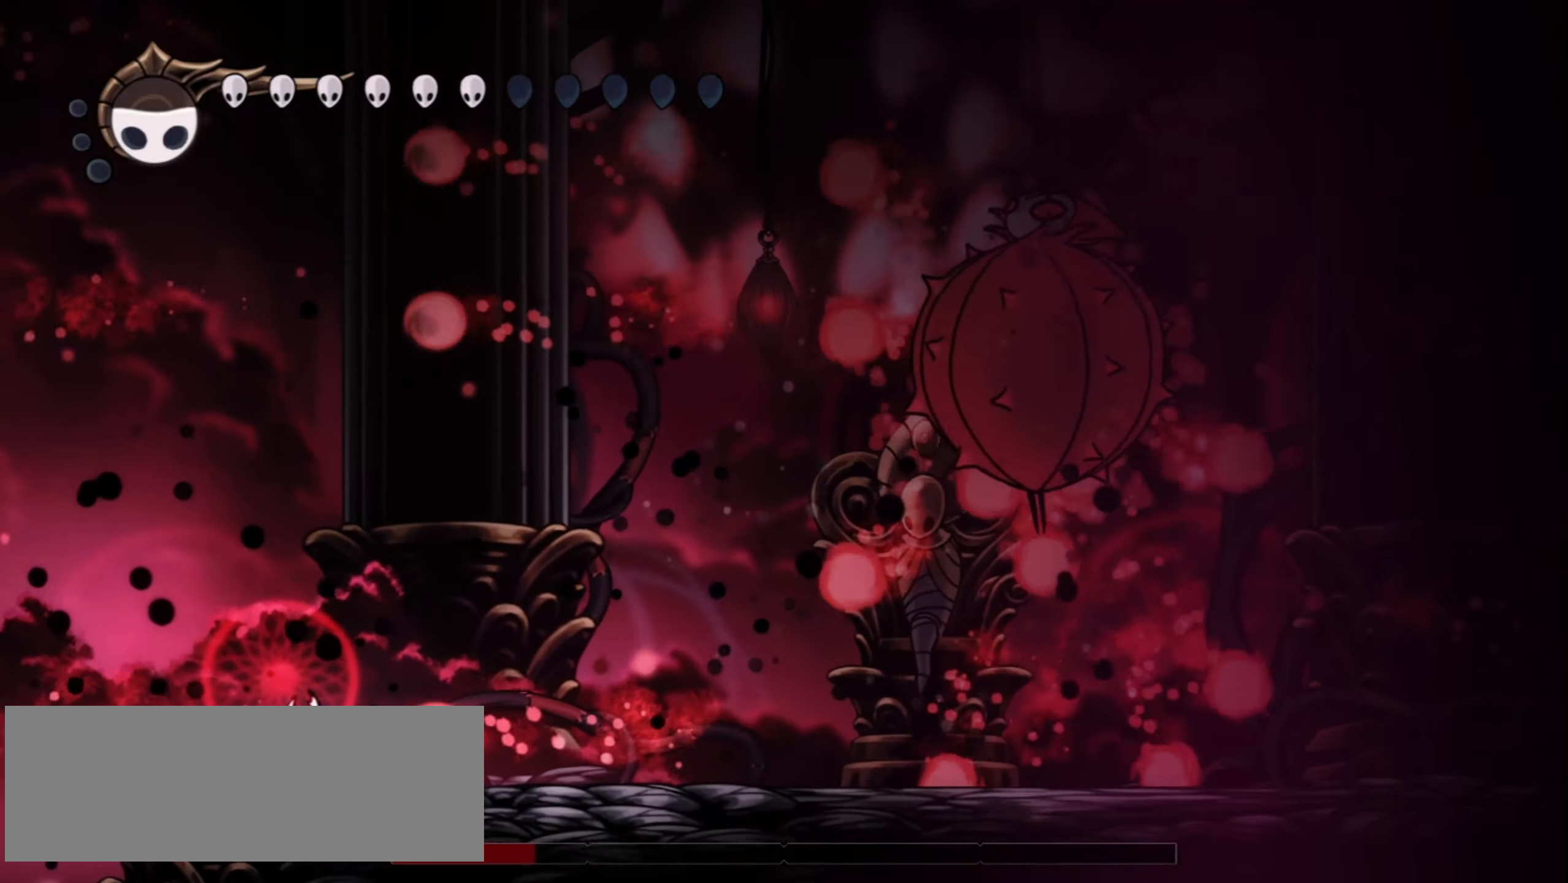
{"keys": [], "events": [[317, "right", "down"], [350, "right", "up"]]}
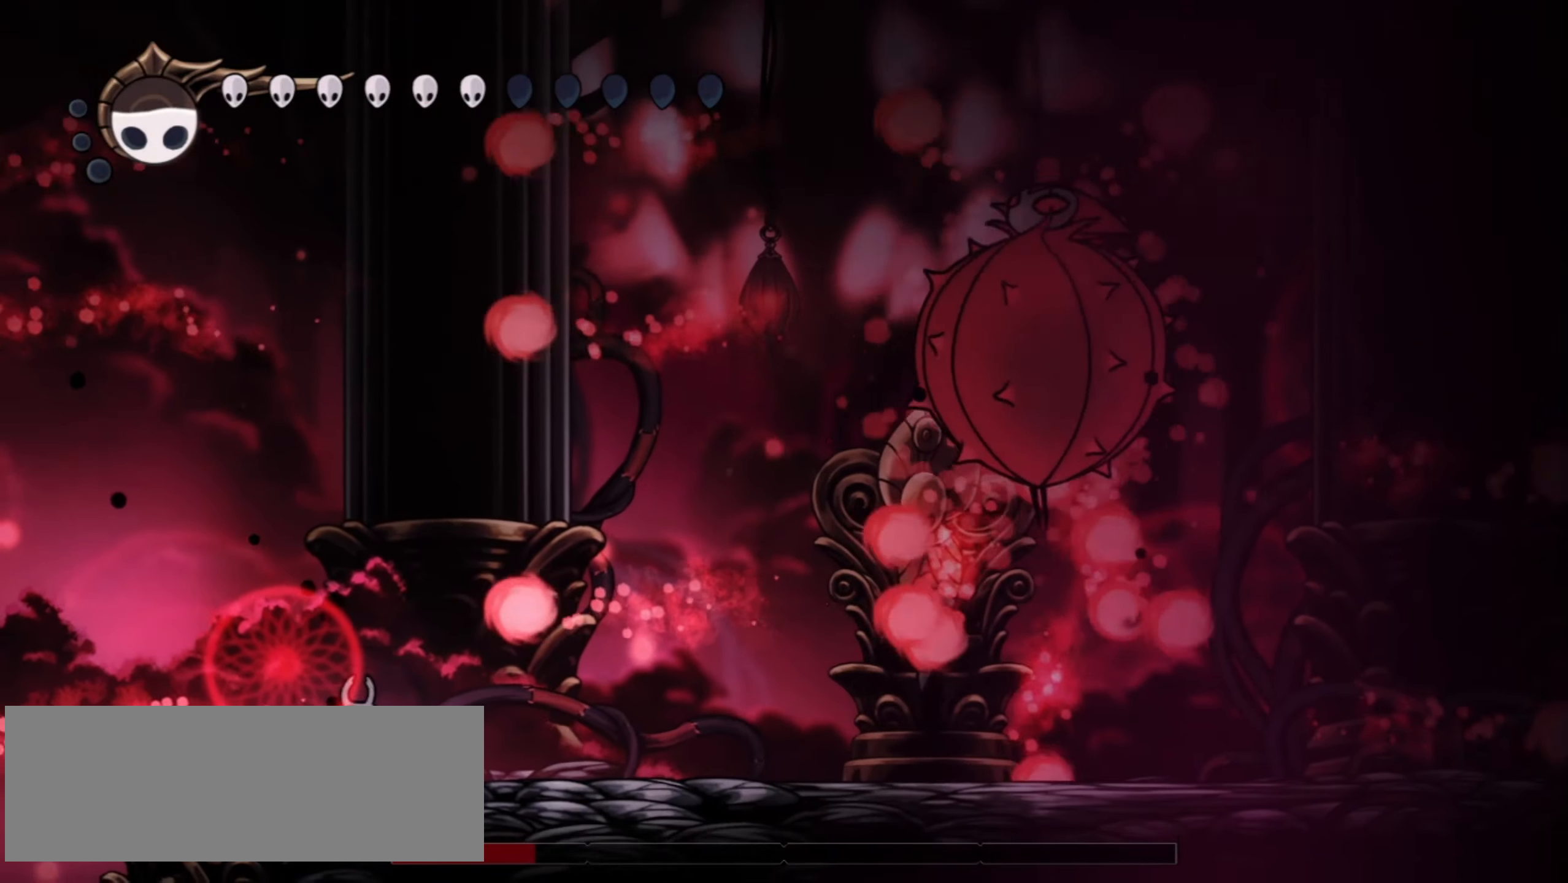
{"keys": ["z"], "events": [[334, "z", "down"]]}